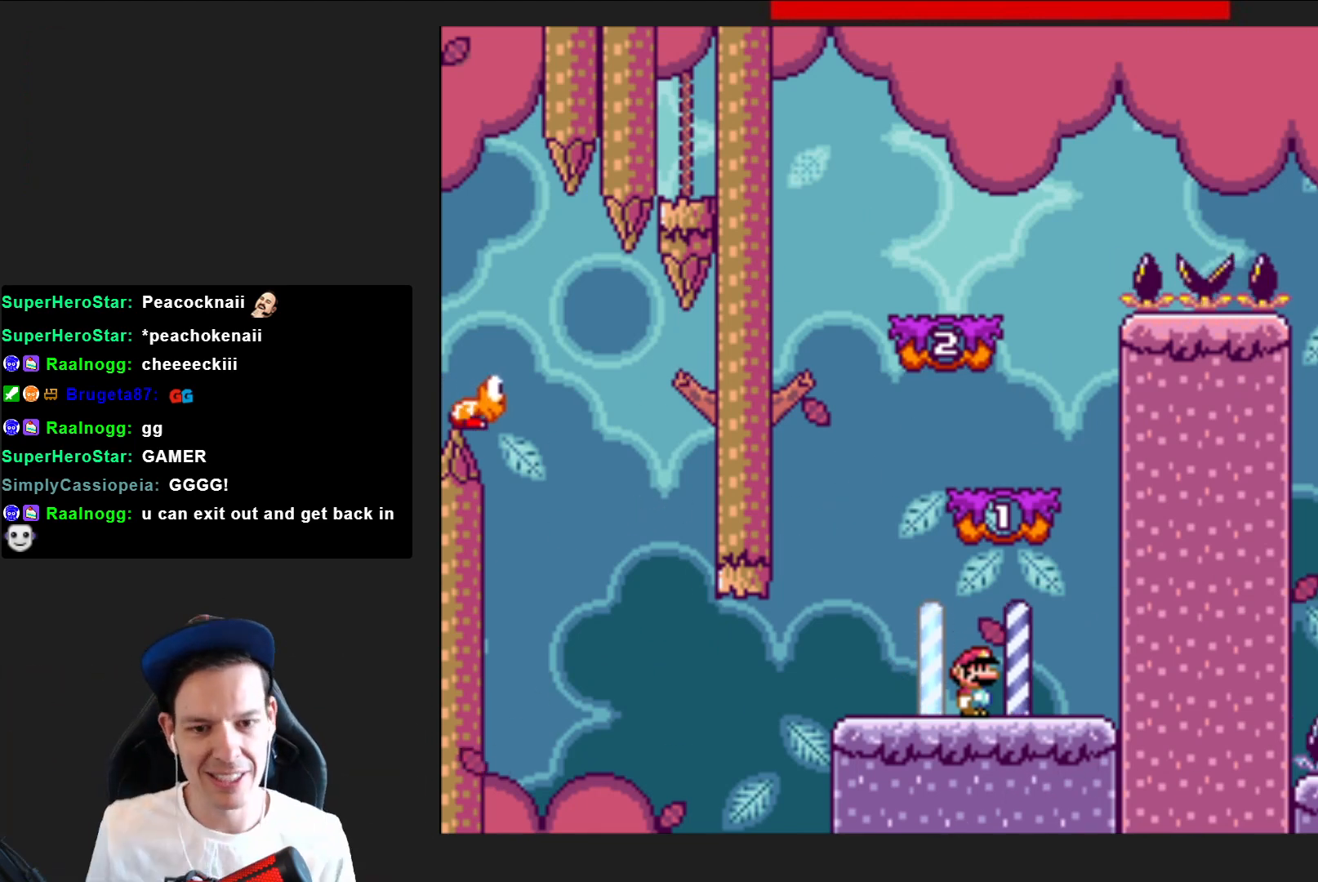
Gameplay with a controller (PlayStation layout); each line is a JSON object with the inputs held at the frame after it. "events" lists button and stick changes between this image and that frame as [ms after this image, input, new state], when the widget could be followed in between. Not read: L3 R3 left_stick.
{"buttons": ["SQUARE", "DPAD_LEFT"], "right_stick": "center", "events": [[233, "SQUARE", "down"], [433, "DPAD_LEFT", "down"]]}
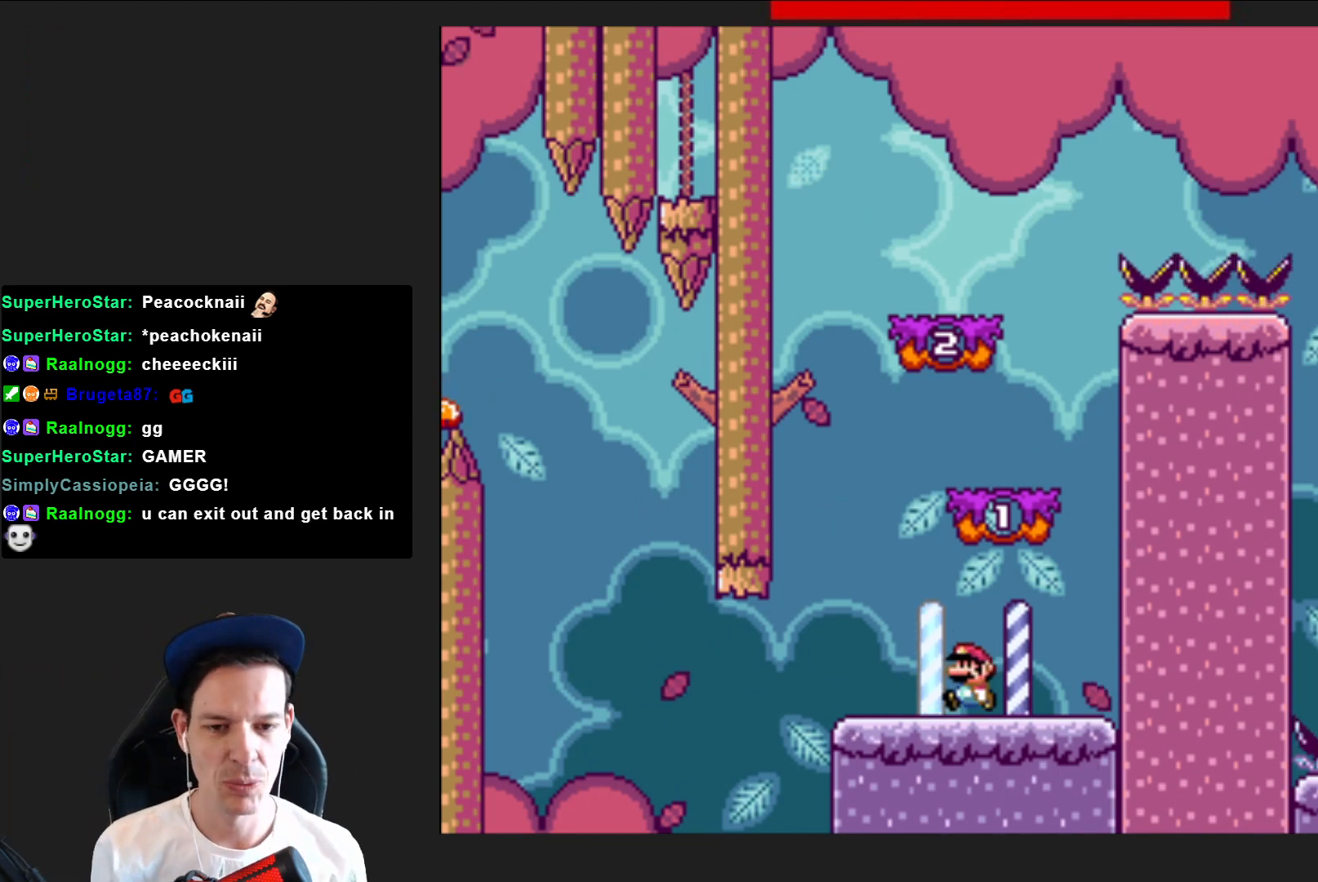
{"buttons": ["SQUARE", "DPAD_RIGHT"], "right_stick": "center", "events": [[100, "DPAD_LEFT", "up"], [367, "DPAD_RIGHT", "down"]]}
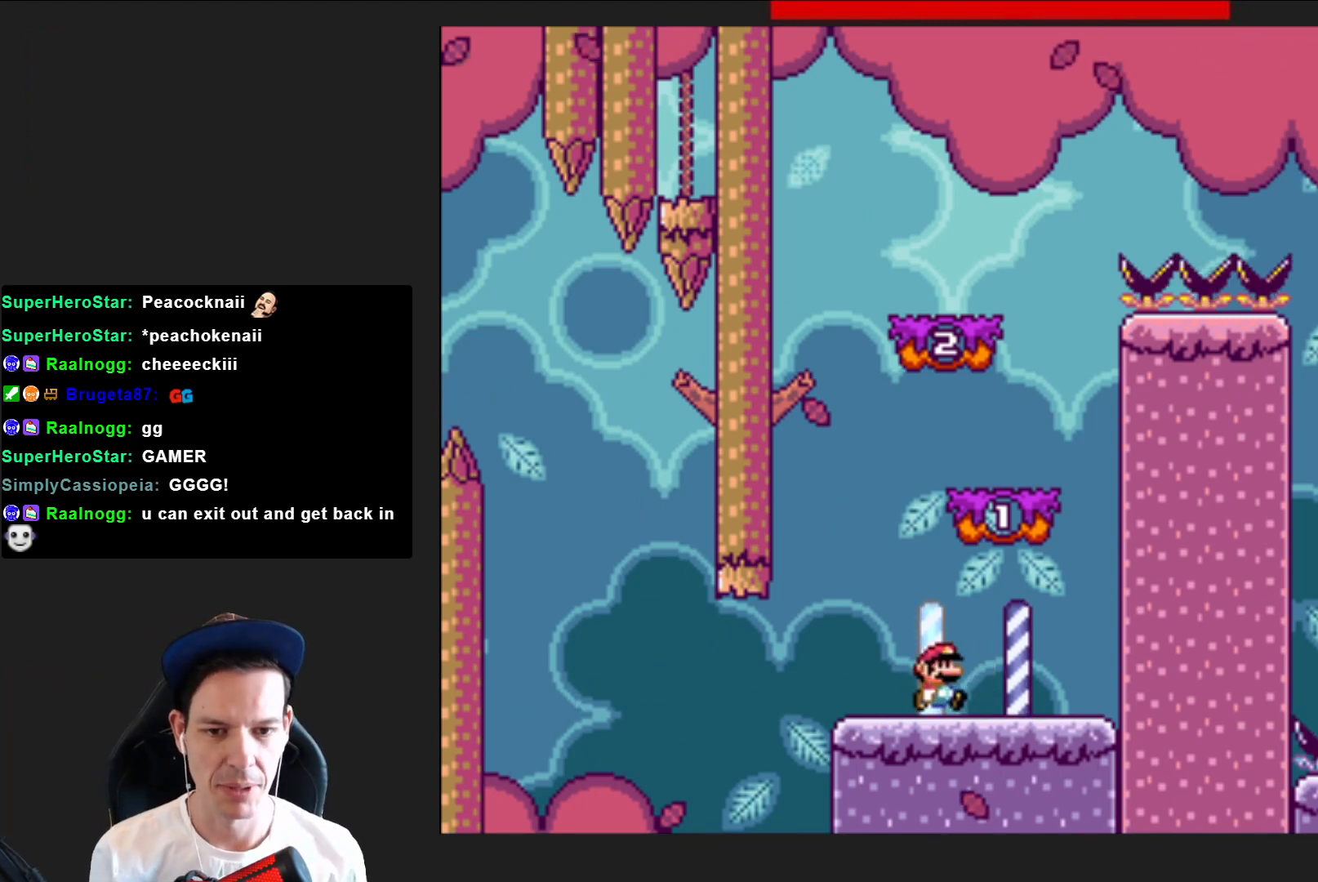
{"buttons": ["SQUARE"], "right_stick": "center", "events": [[66, "CROSS", "down"], [133, "DPAD_RIGHT", "up"], [233, "DPAD_LEFT", "down"], [400, "CROSS", "up"], [400, "DPAD_LEFT", "up"]]}
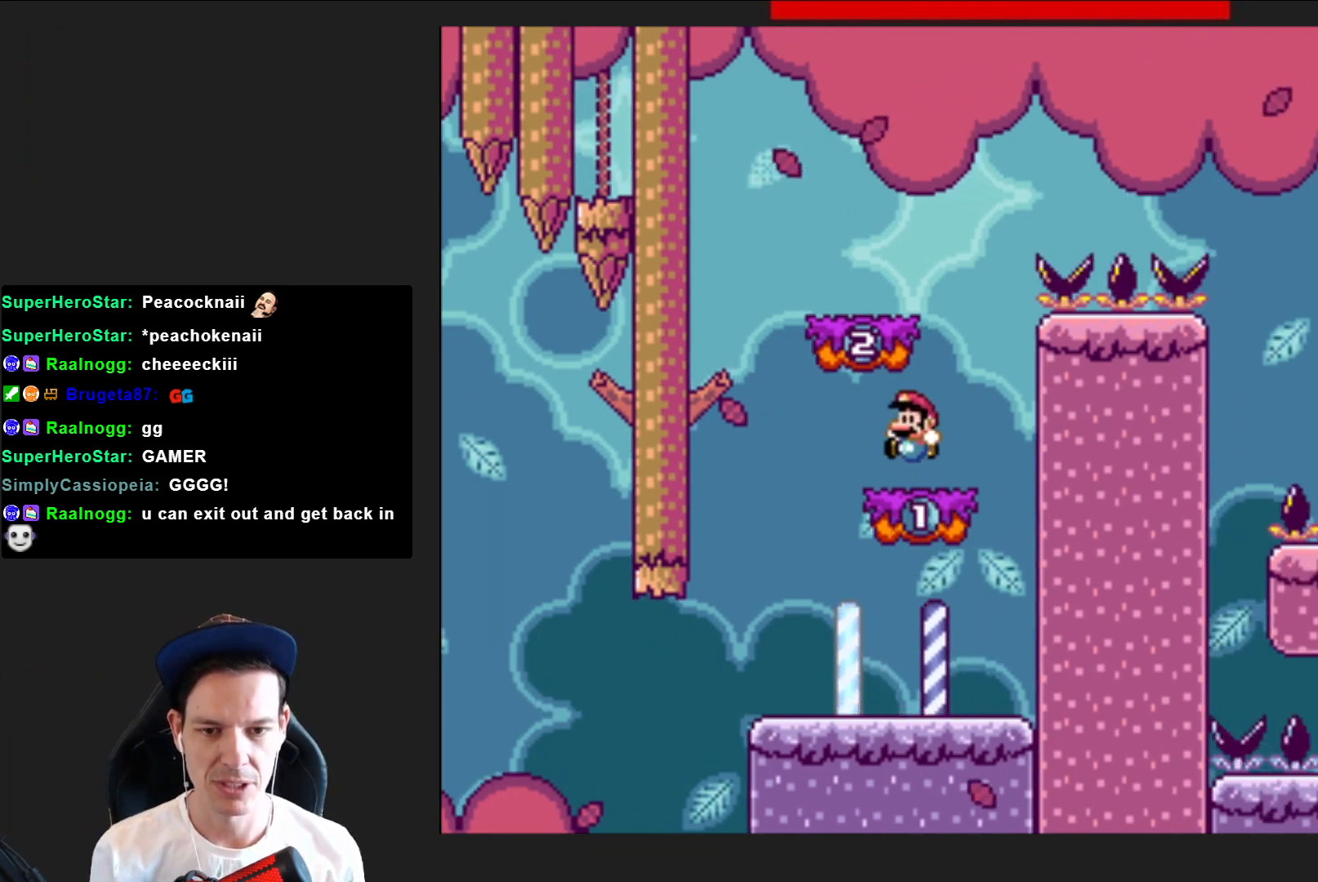
{"buttons": ["SQUARE", "DPAD_RIGHT"], "right_stick": "center", "events": [[134, "CROSS", "down"], [300, "DPAD_LEFT", "down"], [401, "CROSS", "up"], [401, "DPAD_LEFT", "up"], [501, "DPAD_RIGHT", "down"]]}
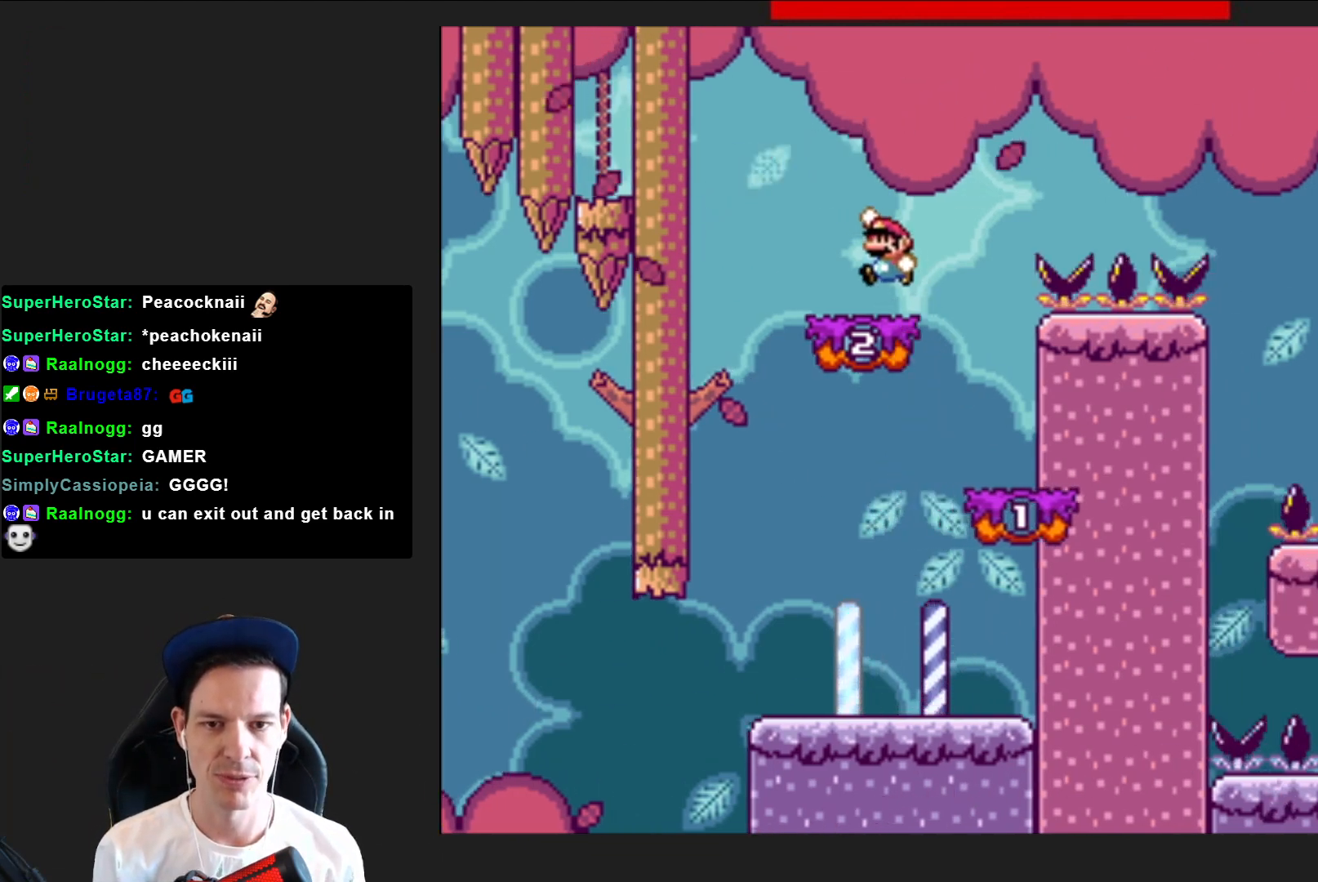
{"buttons": ["CROSS", "SQUARE", "DPAD_RIGHT"], "right_stick": "center", "events": [[200, "CROSS", "down"]]}
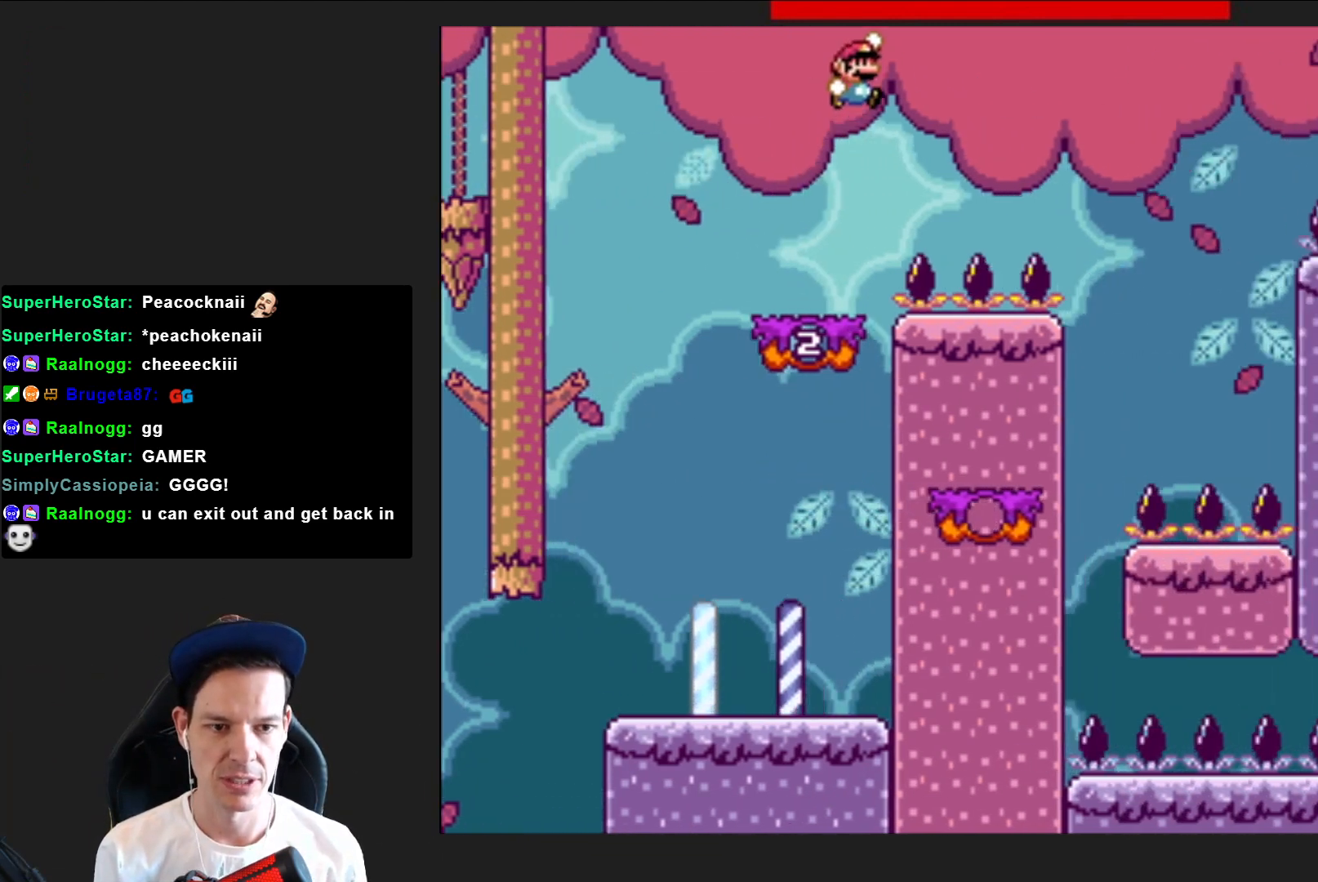
{"buttons": ["CROSS", "SQUARE"], "right_stick": "center", "events": [[501, "DPAD_RIGHT", "up"]]}
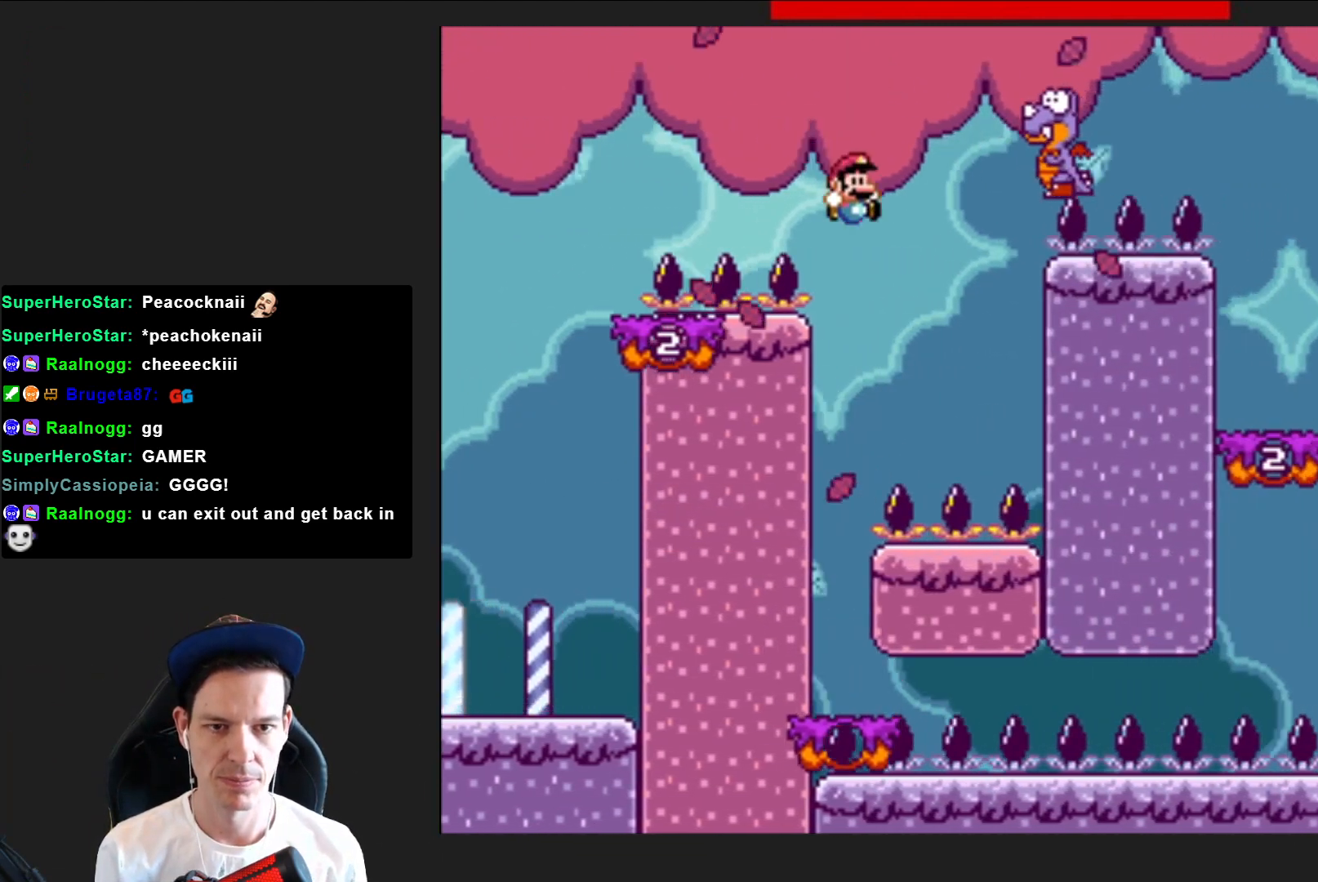
{"buttons": [], "right_stick": "center", "events": [[100, "DPAD_LEFT", "down"], [267, "DPAD_LEFT", "up"], [333, "CROSS", "up"], [500, "SQUARE", "up"]]}
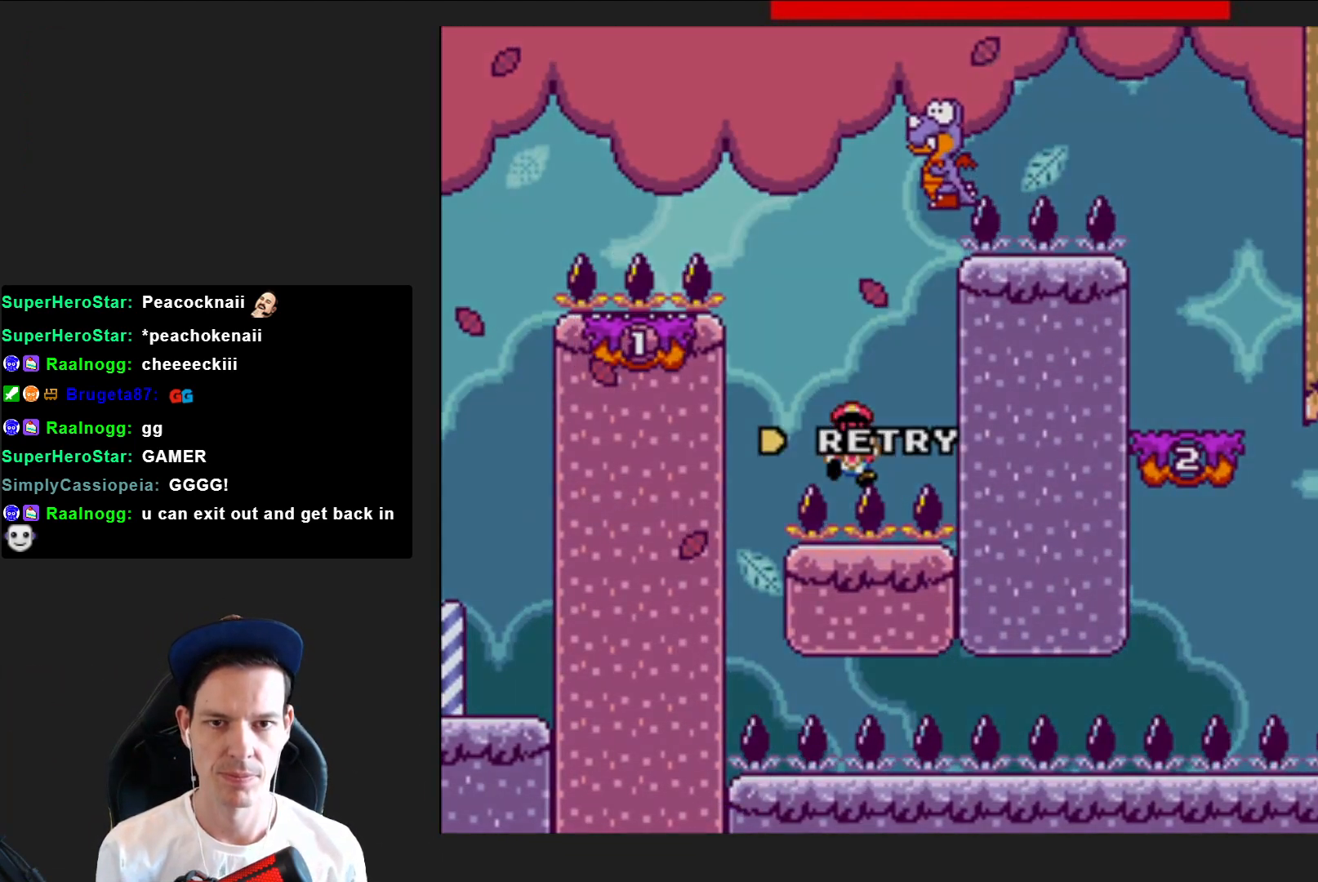
{"buttons": ["CROSS"], "right_stick": "center", "events": [[501, "CROSS", "down"]]}
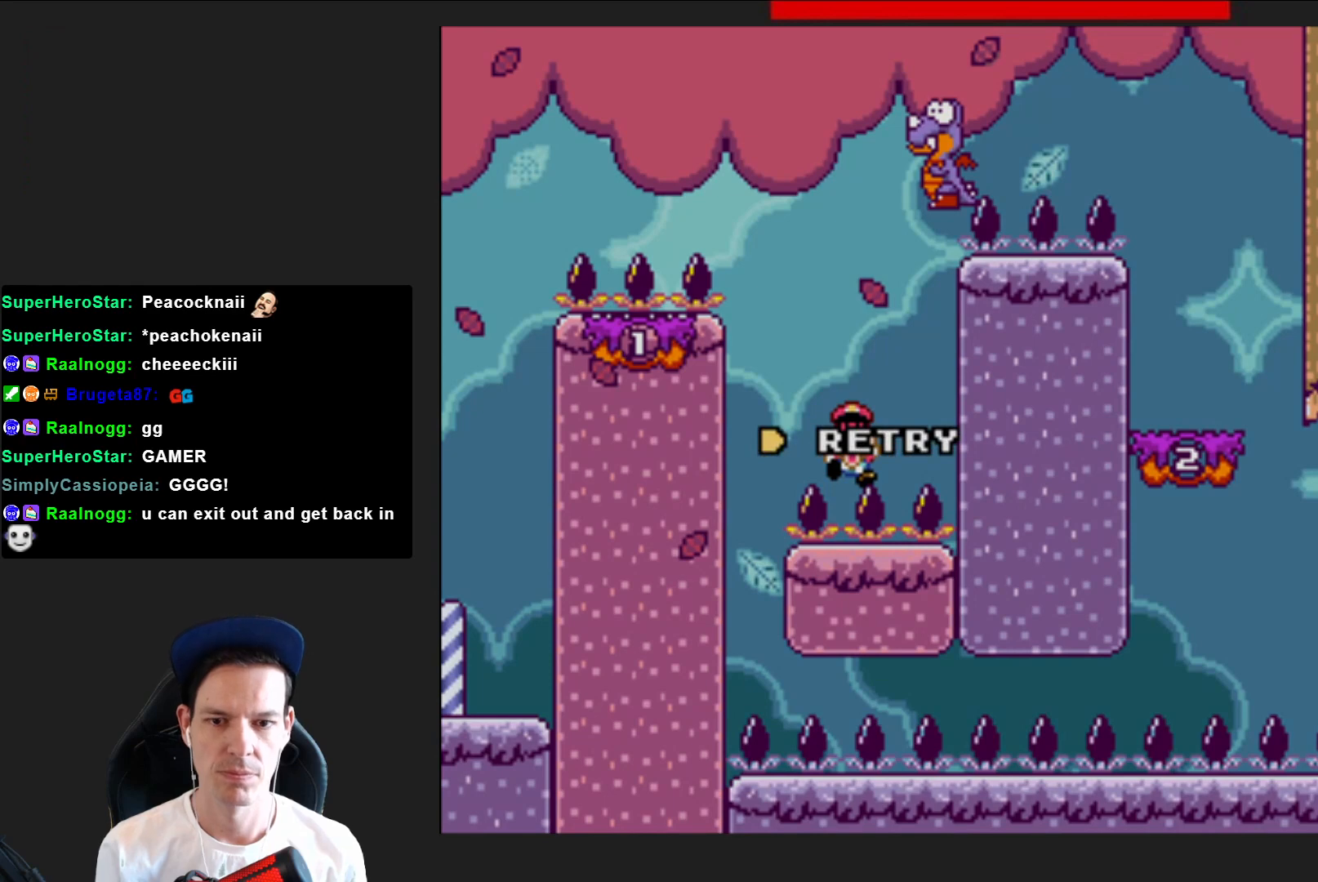
{"buttons": [], "right_stick": "center", "events": [[133, "CROSS", "up"], [233, "CROSS", "down"], [333, "CROSS", "up"]]}
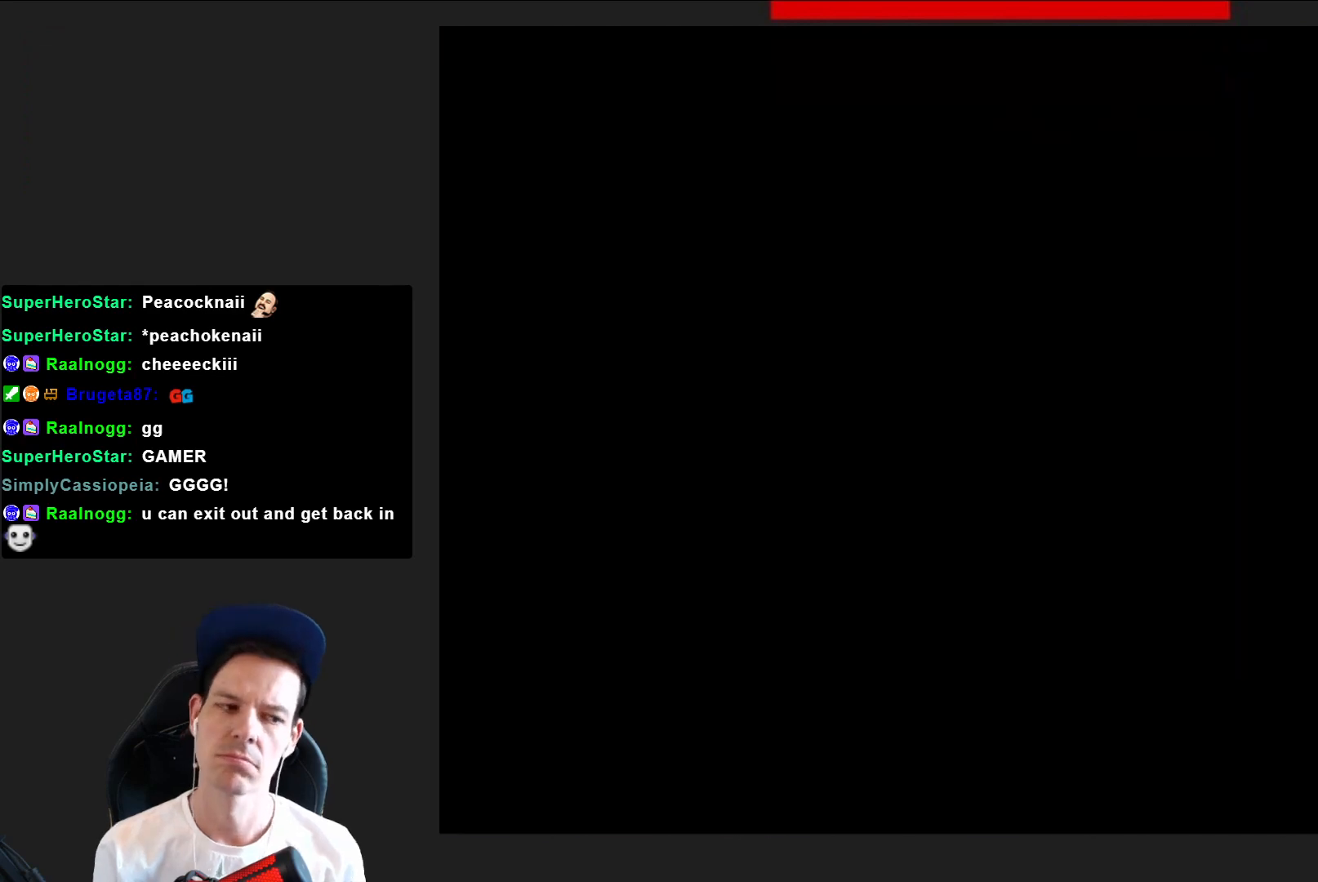
{"buttons": ["SQUARE"], "right_stick": "center", "events": [[67, "SQUARE", "down"]]}
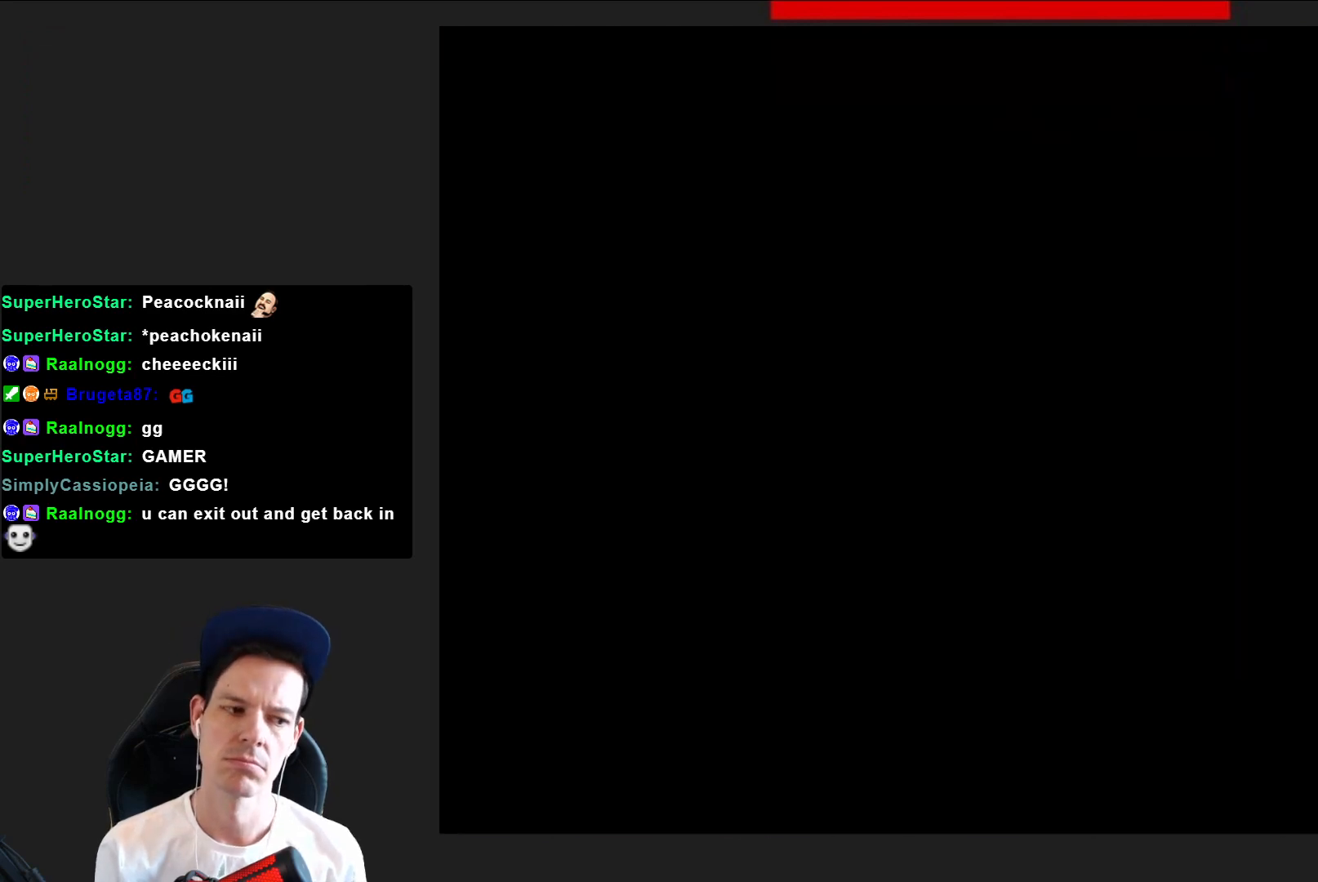
{"buttons": ["SQUARE"], "right_stick": "center", "events": []}
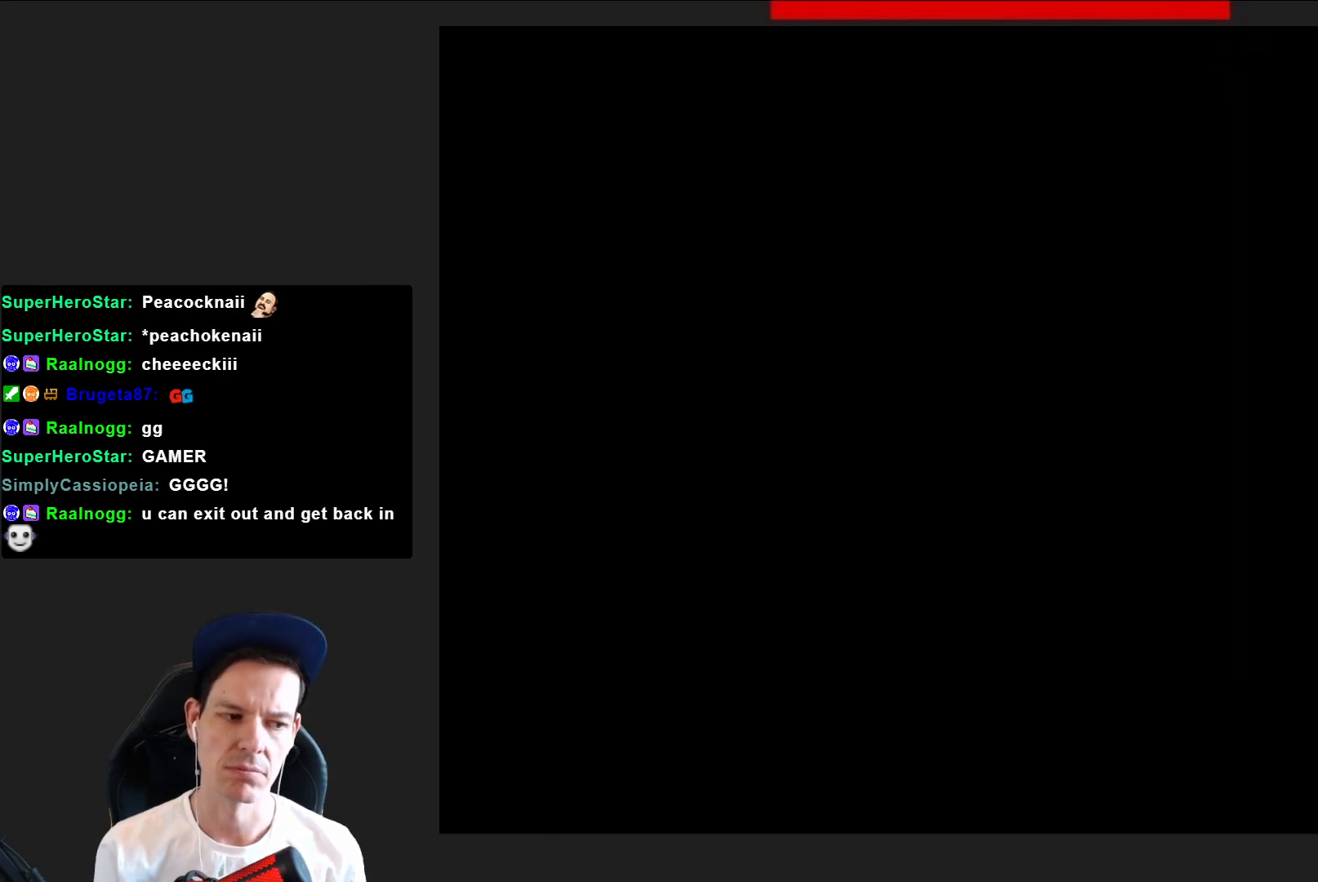
{"buttons": ["SQUARE", "DPAD_RIGHT"], "right_stick": "center", "events": [[401, "DPAD_RIGHT", "down"]]}
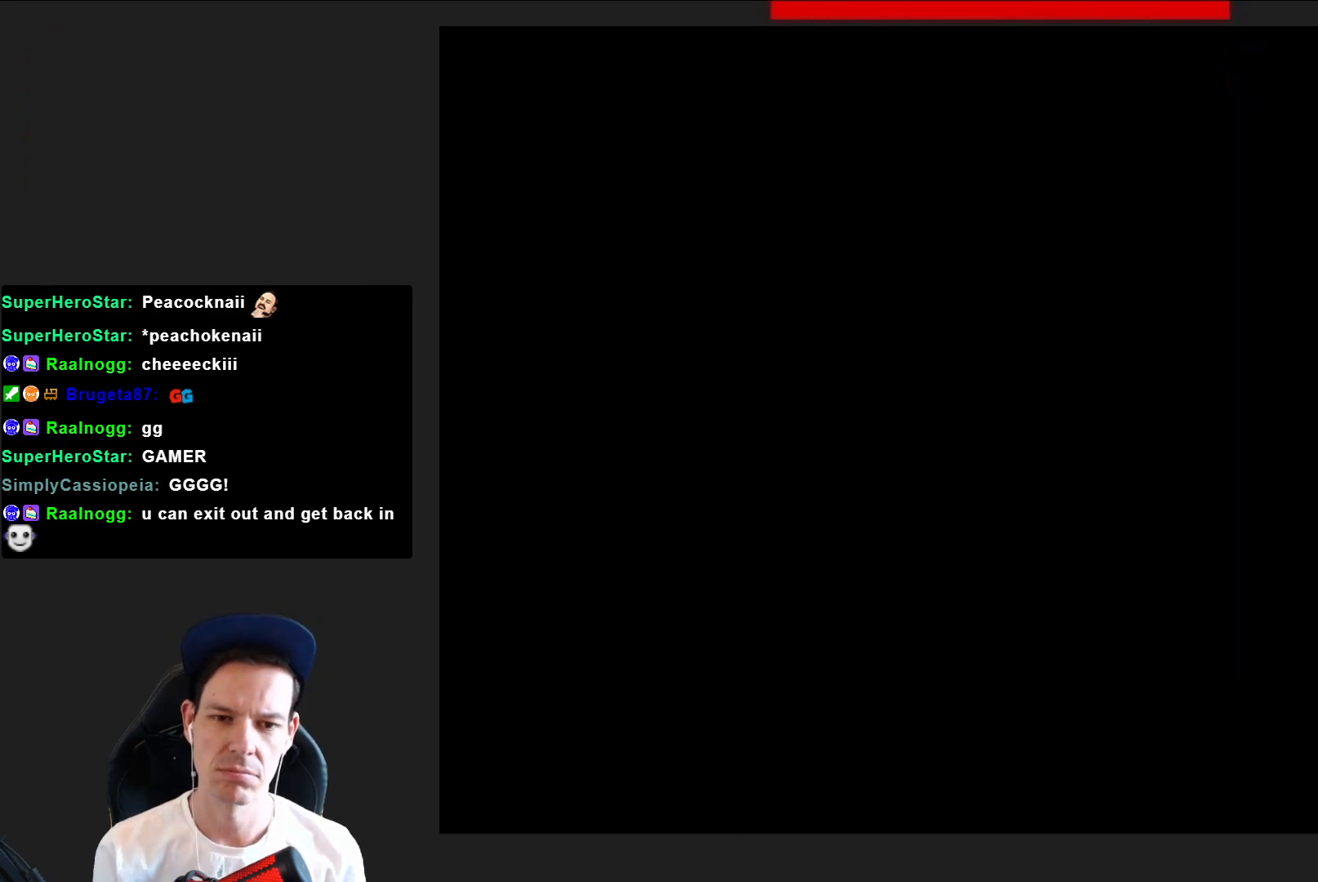
{"buttons": ["SQUARE", "DPAD_RIGHT"], "right_stick": "center", "events": []}
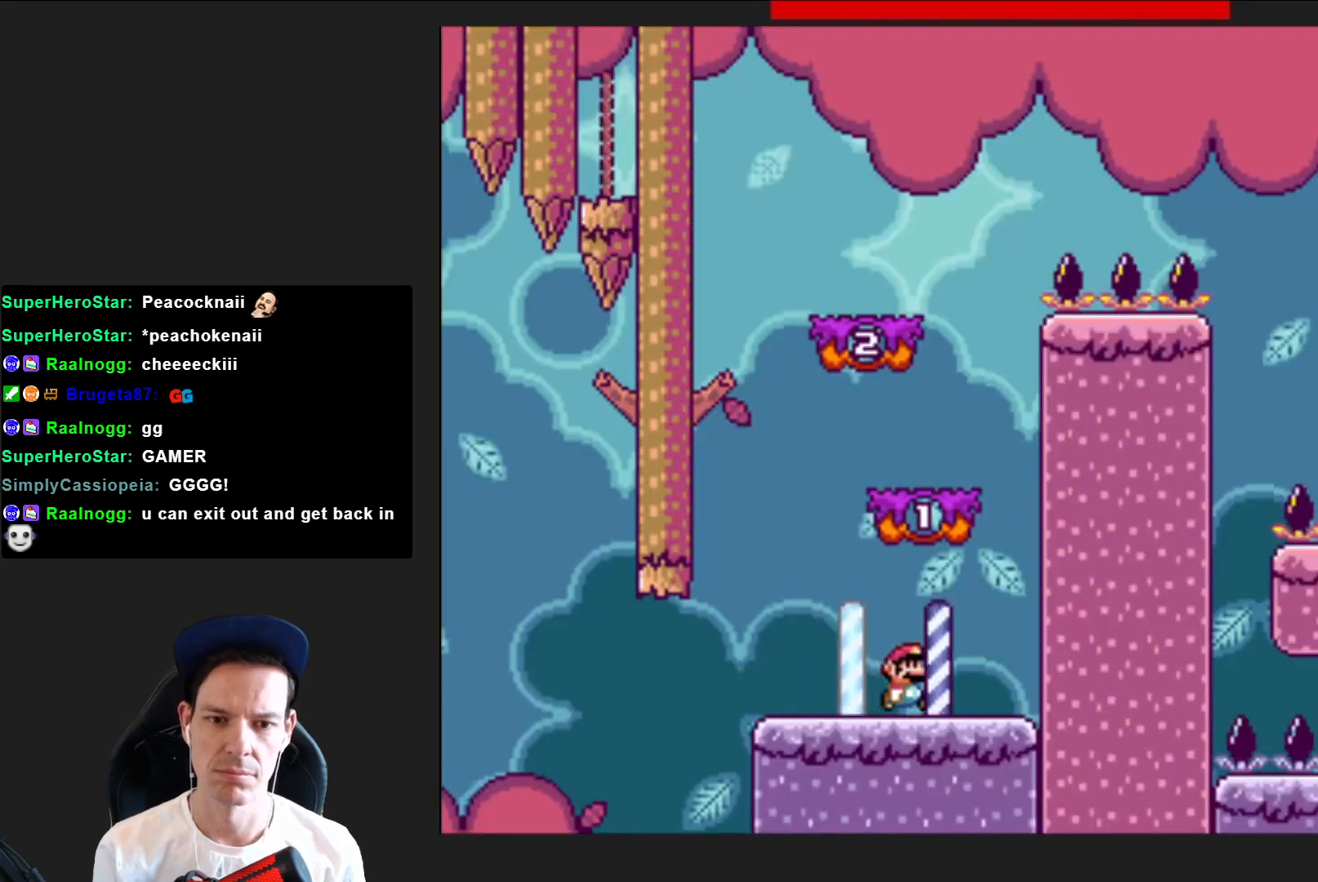
{"buttons": ["SQUARE", "DPAD_LEFT"], "right_stick": "center", "events": [[100, "CROSS", "down"], [167, "DPAD_RIGHT", "up"], [267, "DPAD_LEFT", "down"], [367, "CROSS", "up"]]}
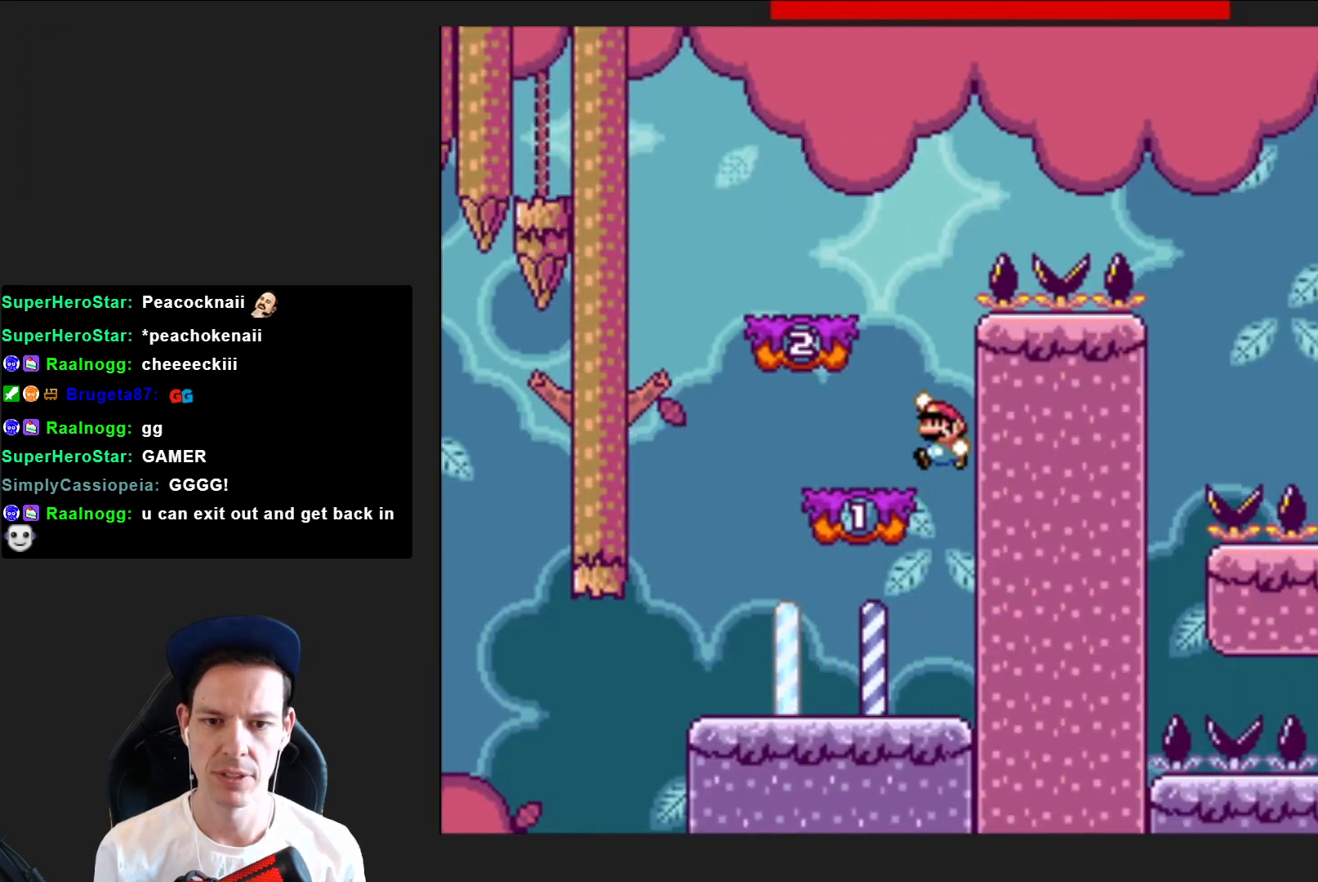
{"buttons": ["SQUARE", "DPAD_RIGHT"], "right_stick": "center", "events": [[167, "CROSS", "down"], [233, "DPAD_LEFT", "up"], [367, "CROSS", "up"], [433, "DPAD_RIGHT", "down"]]}
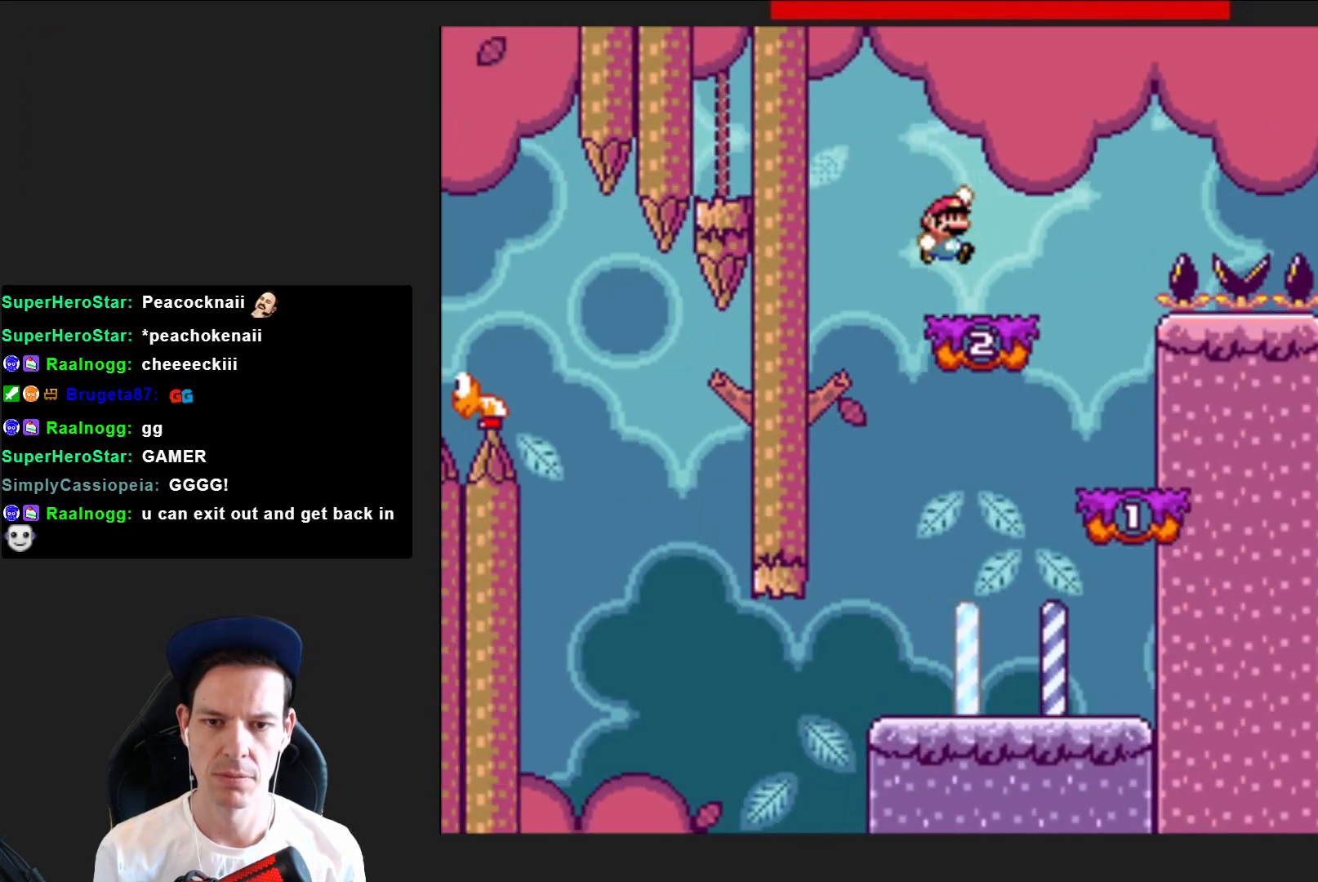
{"buttons": ["CROSS", "SQUARE", "DPAD_RIGHT"], "right_stick": "center", "events": [[134, "CROSS", "down"]]}
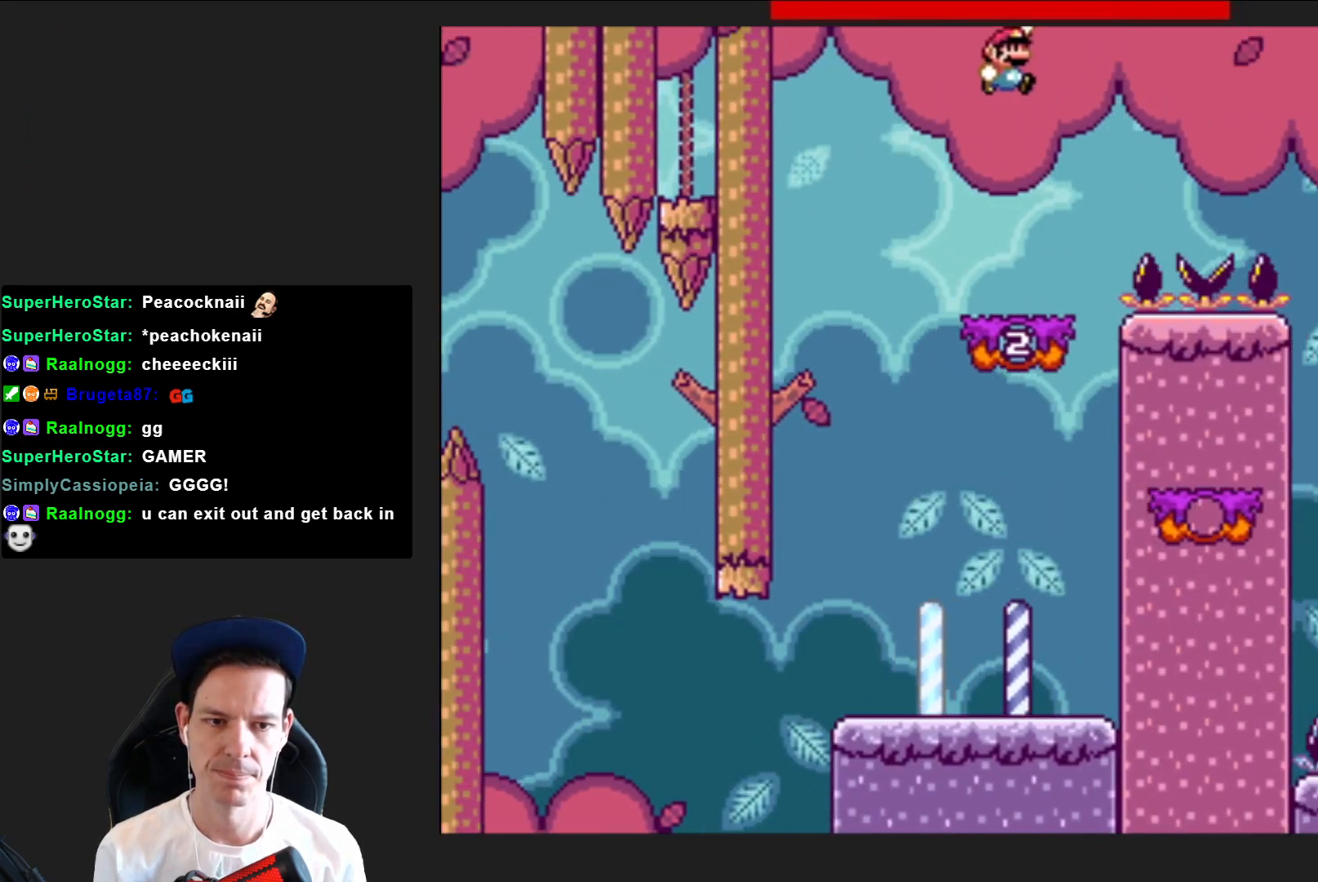
{"buttons": ["CROSS", "SQUARE", "DPAD_RIGHT"], "right_stick": "center", "events": []}
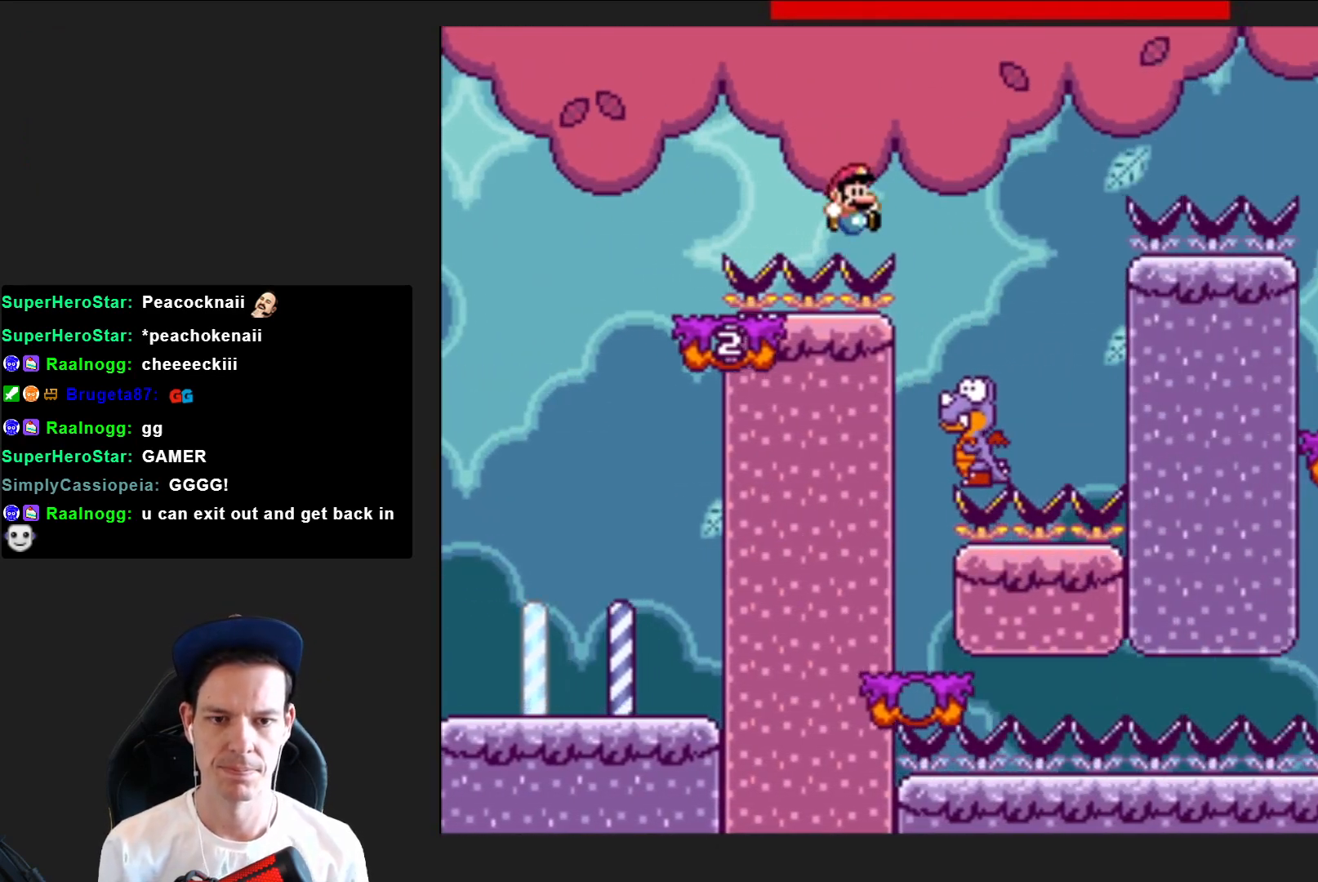
{"buttons": ["CROSS"], "right_stick": "center", "events": [[234, "CROSS", "up"], [267, "DPAD_RIGHT", "up"], [267, "SQUARE", "up"], [467, "CROSS", "down"]]}
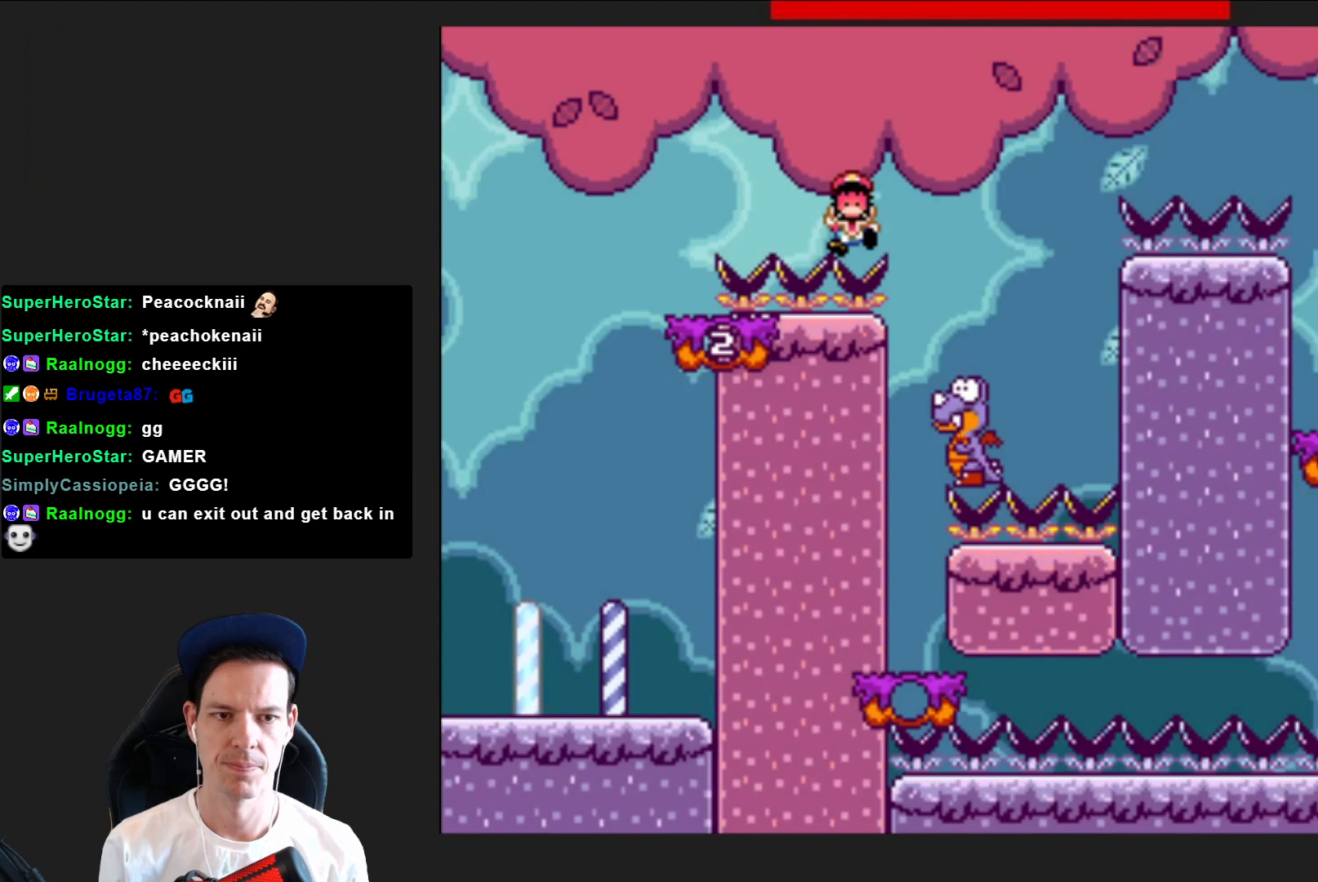
{"buttons": ["SQUARE"], "right_stick": "center", "events": [[133, "CROSS", "up"], [200, "CROSS", "down"], [300, "CROSS", "up"], [467, "SQUARE", "down"]]}
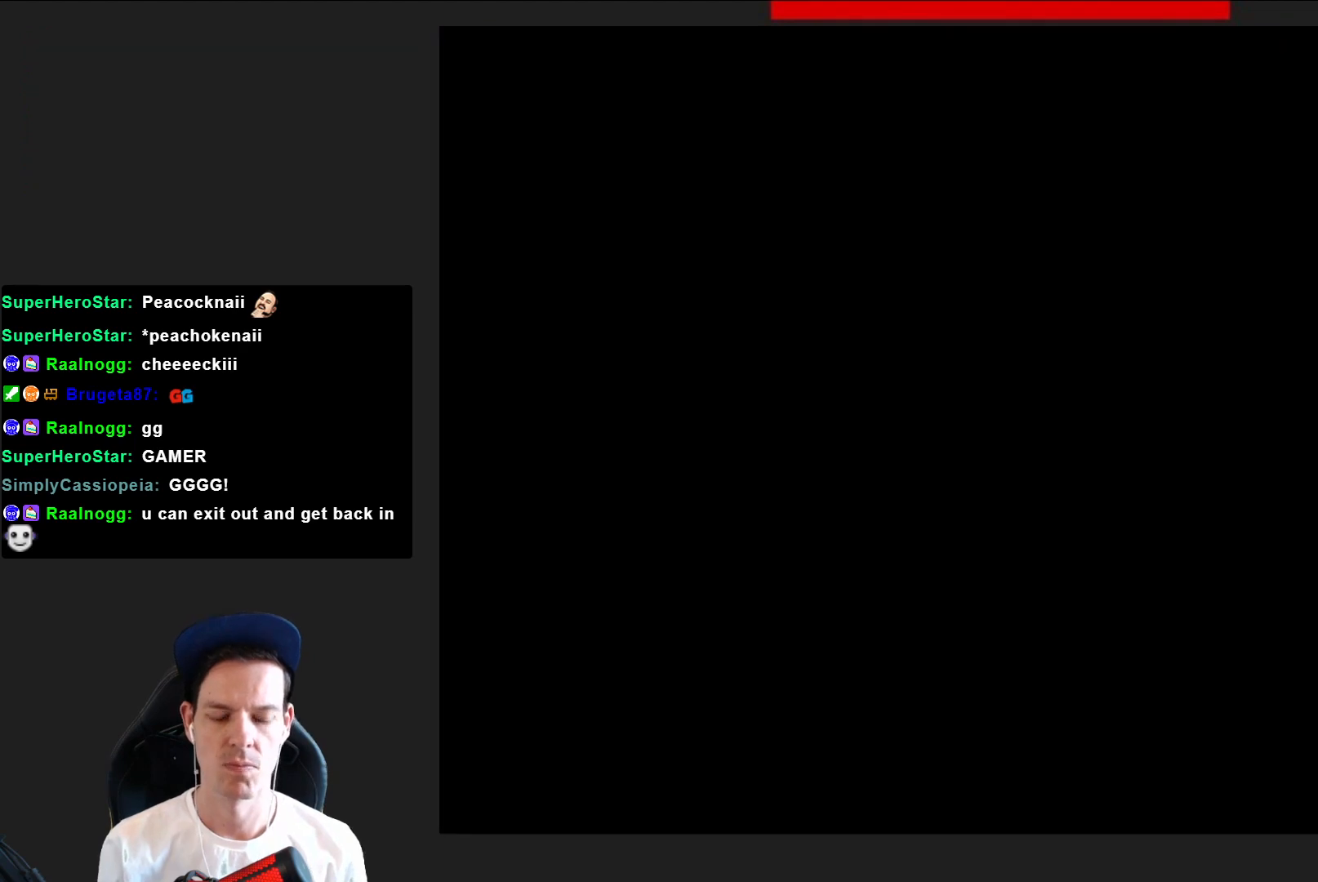
{"buttons": ["SQUARE"], "right_stick": "center", "events": []}
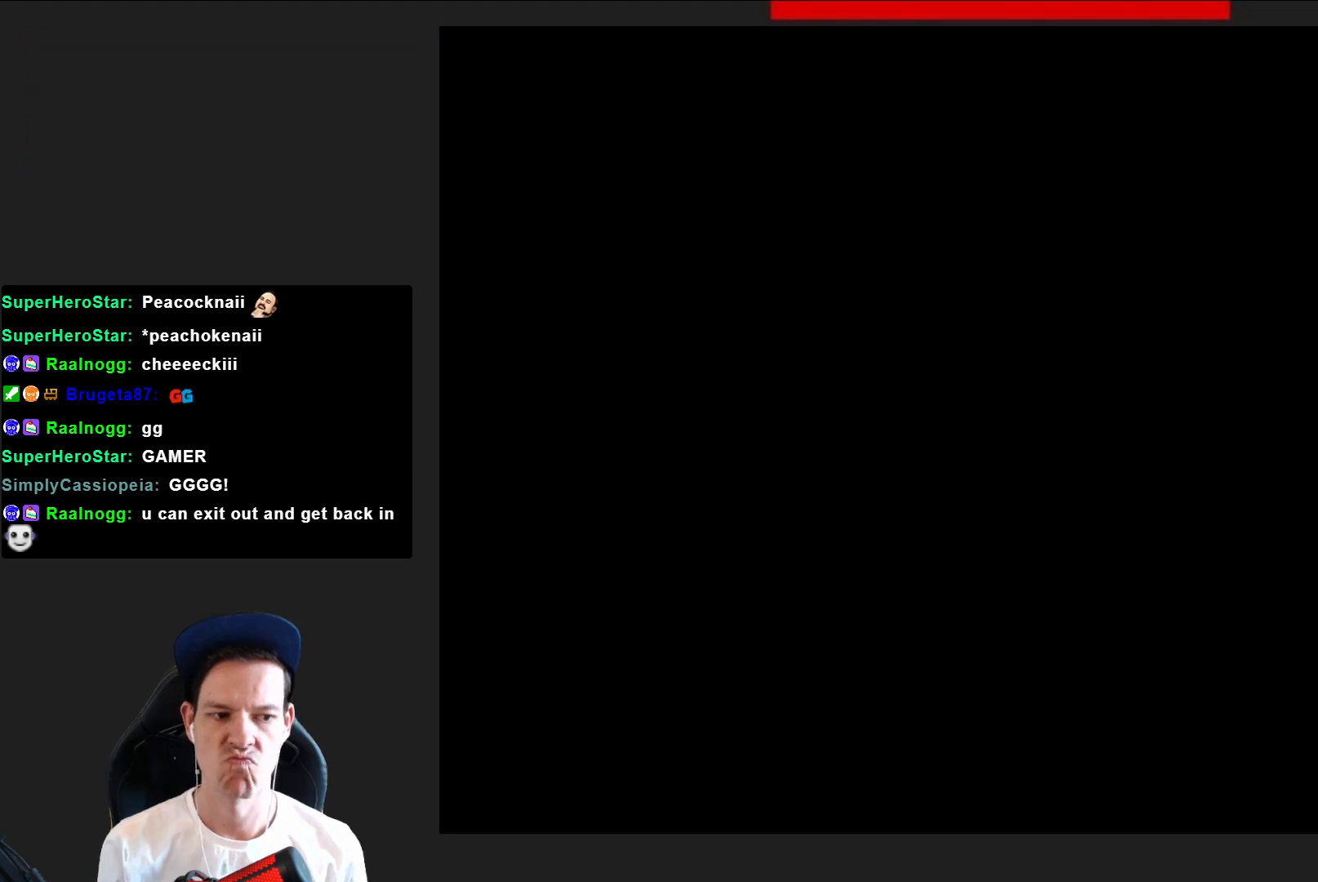
{"buttons": ["SQUARE"], "right_stick": "center", "events": []}
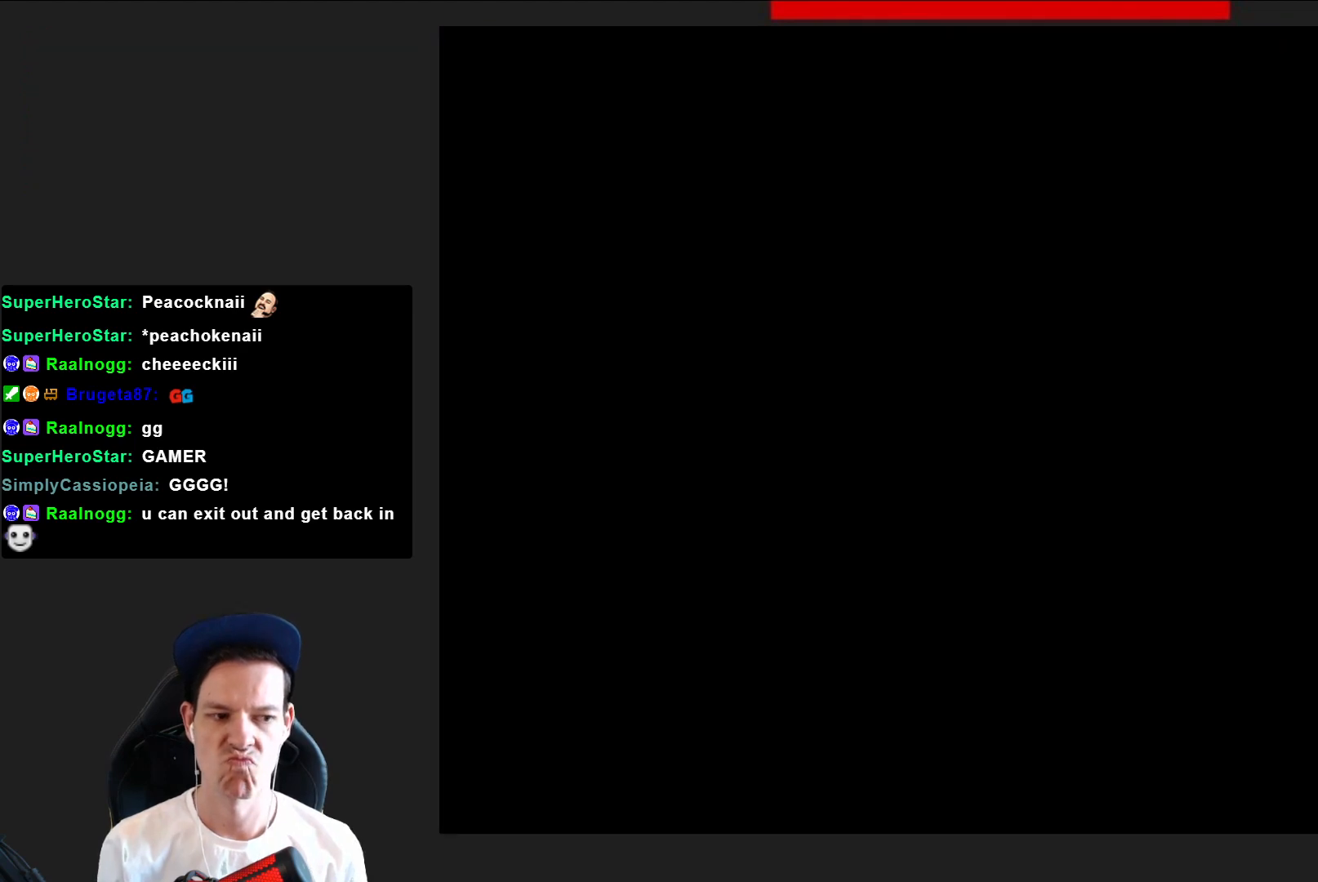
{"buttons": ["SQUARE", "DPAD_RIGHT"], "right_stick": "center", "events": [[134, "DPAD_RIGHT", "down"]]}
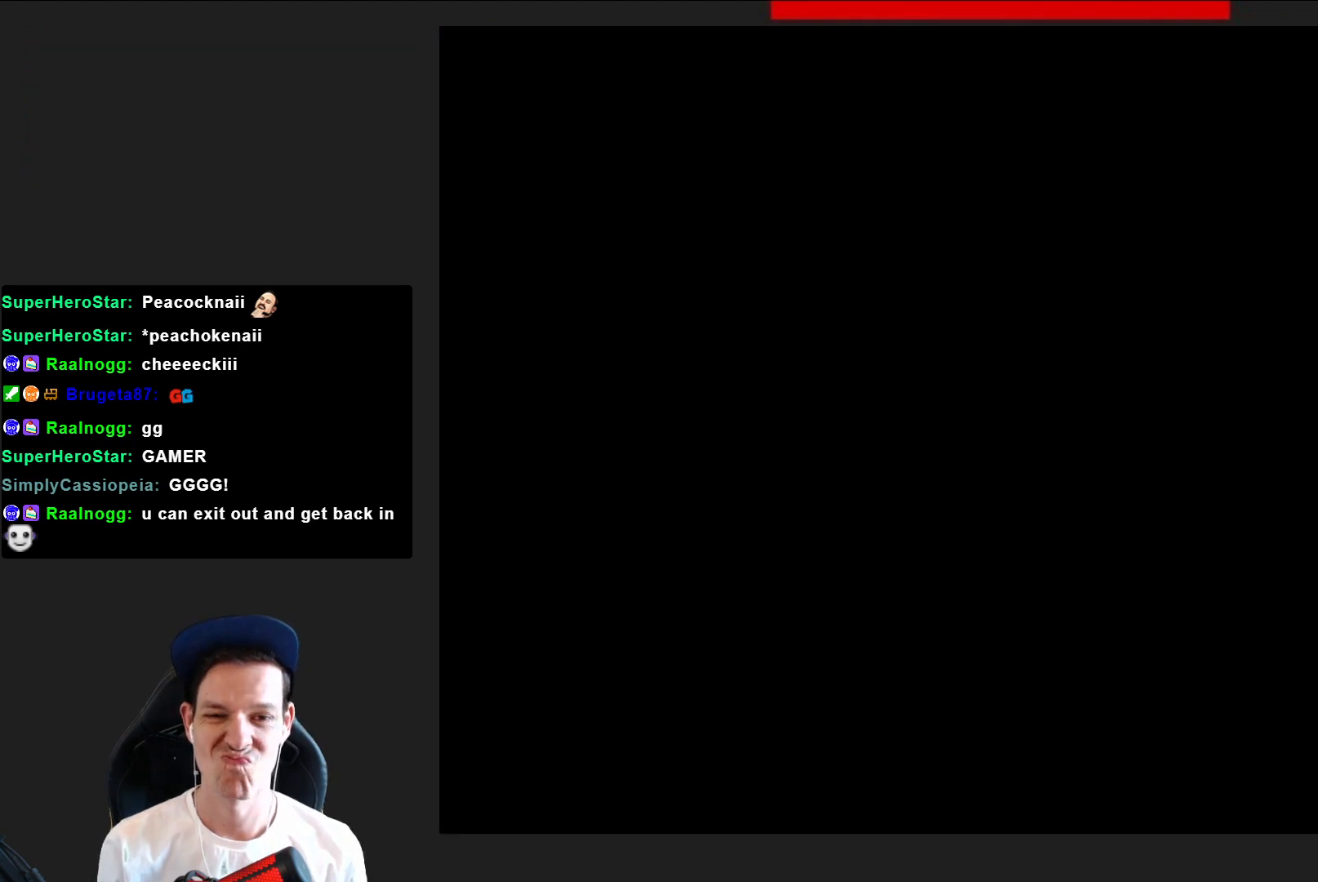
{"buttons": ["SQUARE", "DPAD_RIGHT"], "right_stick": "center", "events": []}
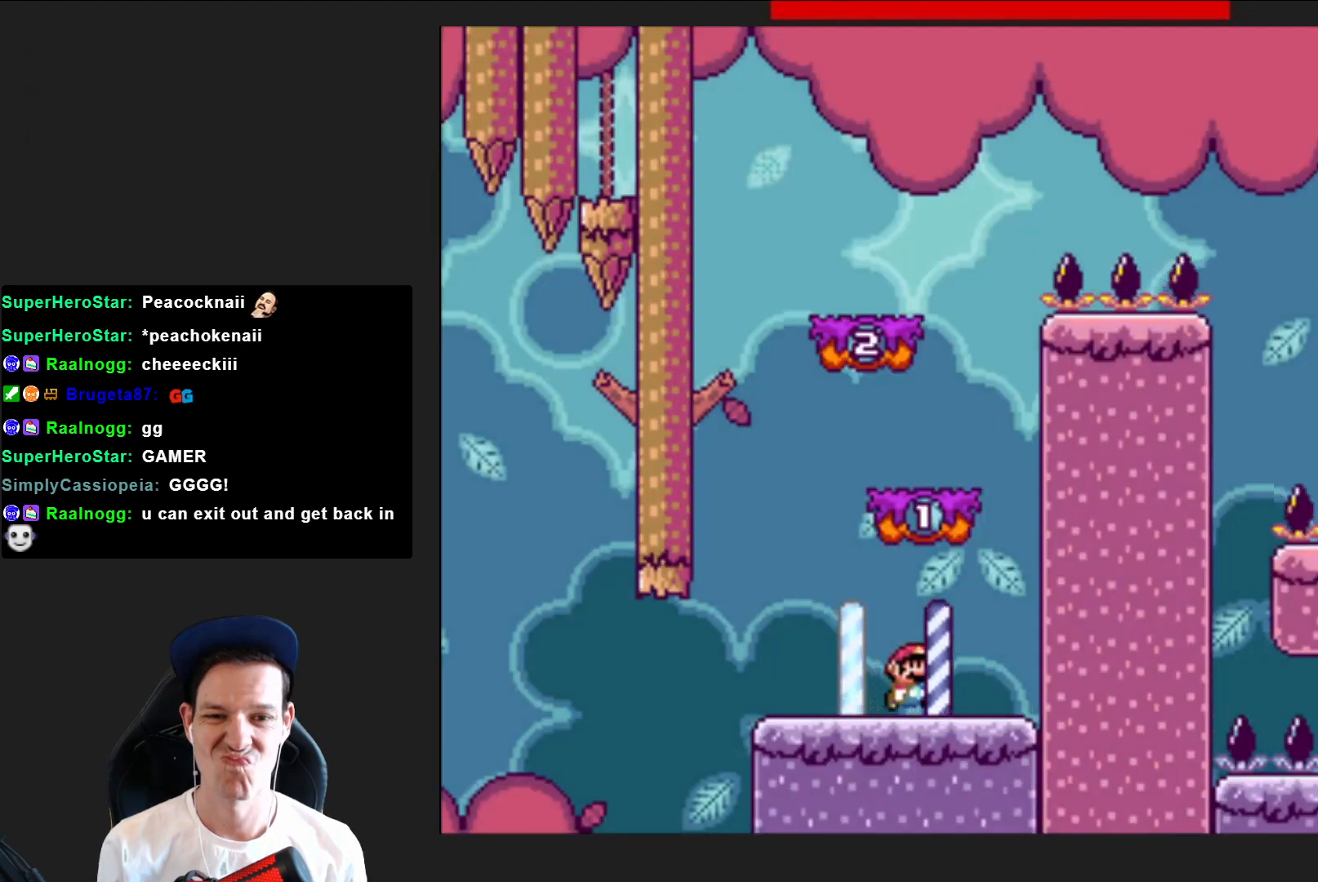
{"buttons": ["SQUARE", "DPAD_LEFT"], "right_stick": "center", "events": [[67, "CROSS", "down"], [167, "DPAD_RIGHT", "up"], [267, "DPAD_LEFT", "down"], [401, "CROSS", "up"]]}
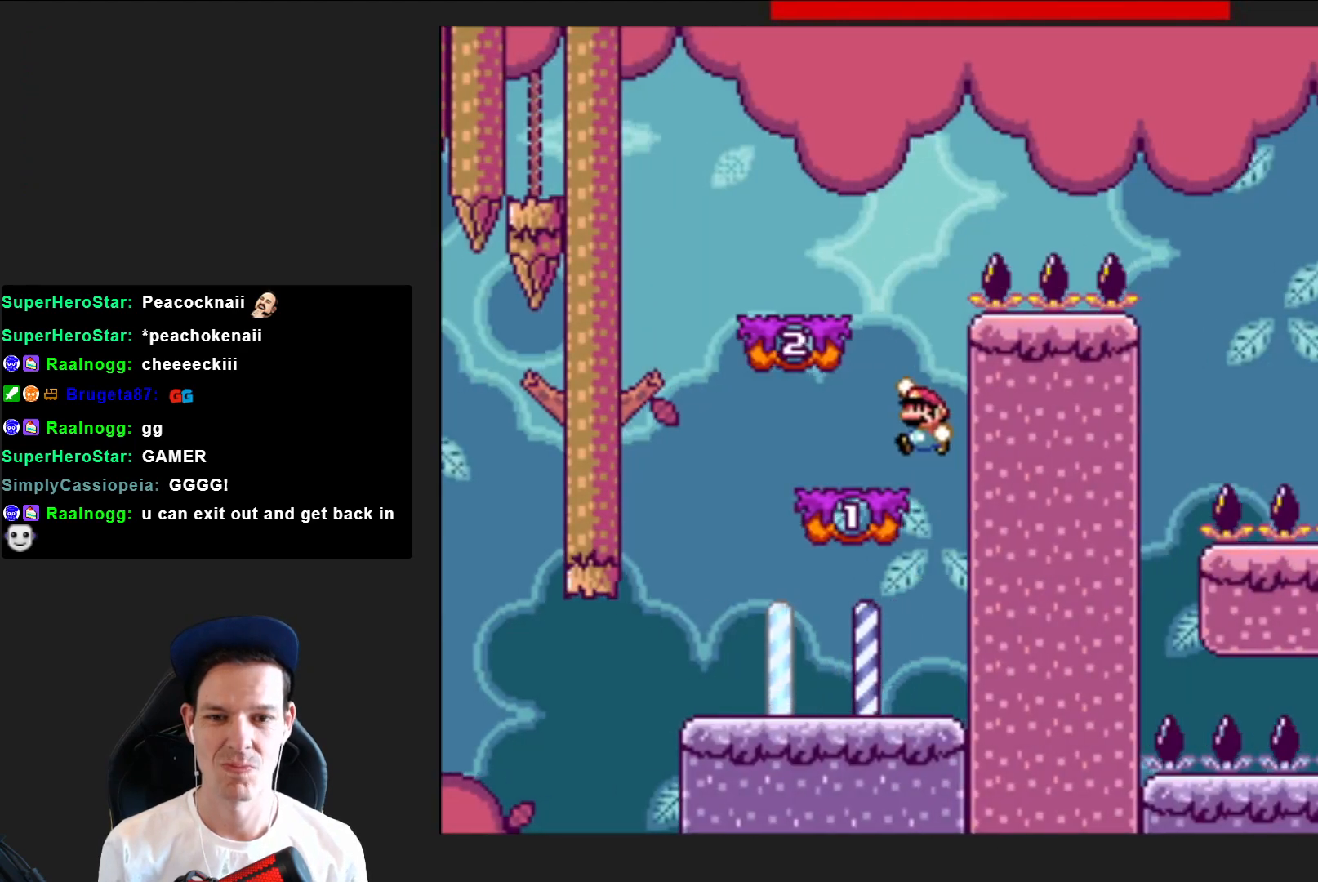
{"buttons": ["SQUARE", "DPAD_RIGHT"], "right_stick": "center", "events": [[166, "CROSS", "down"], [200, "DPAD_LEFT", "up"], [333, "DPAD_RIGHT", "down"], [367, "CROSS", "up"]]}
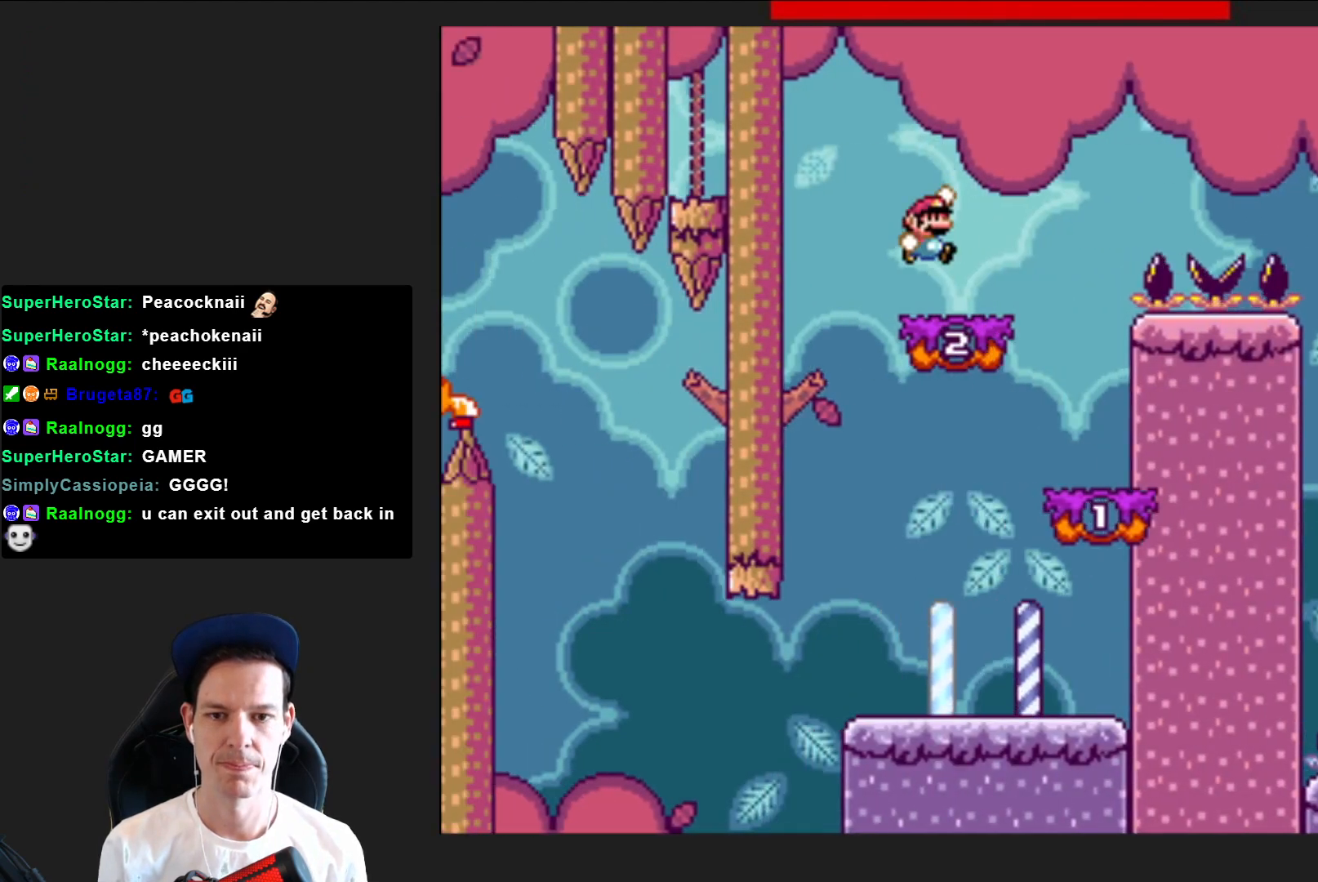
{"buttons": ["CROSS", "SQUARE", "DPAD_RIGHT"], "right_stick": "center", "events": [[200, "CROSS", "down"]]}
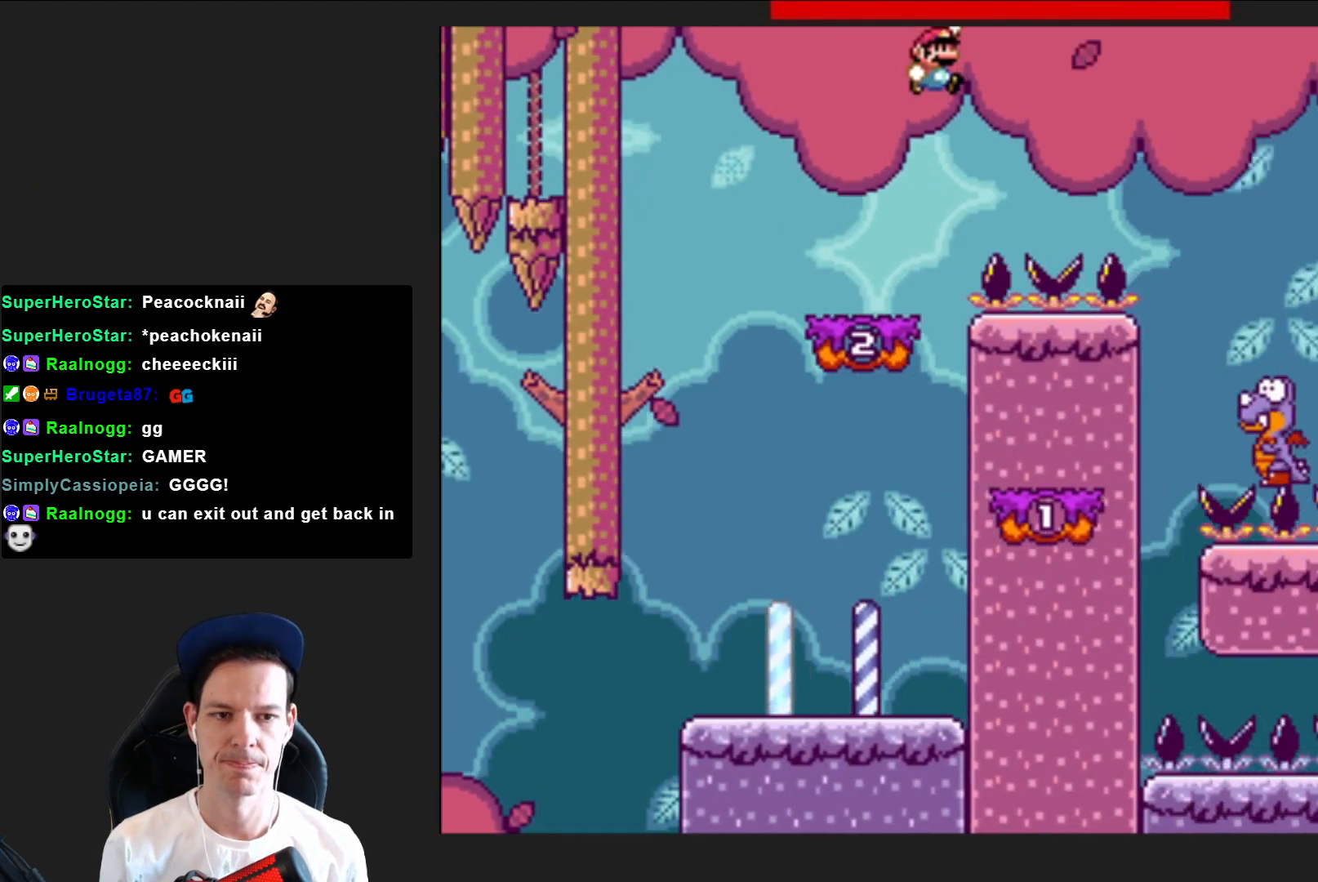
{"buttons": ["CROSS", "SQUARE", "DPAD_LEFT"], "right_stick": "center", "events": [[300, "CROSS", "up"], [400, "DPAD_RIGHT", "up"], [433, "CROSS", "down"], [467, "DPAD_LEFT", "down"]]}
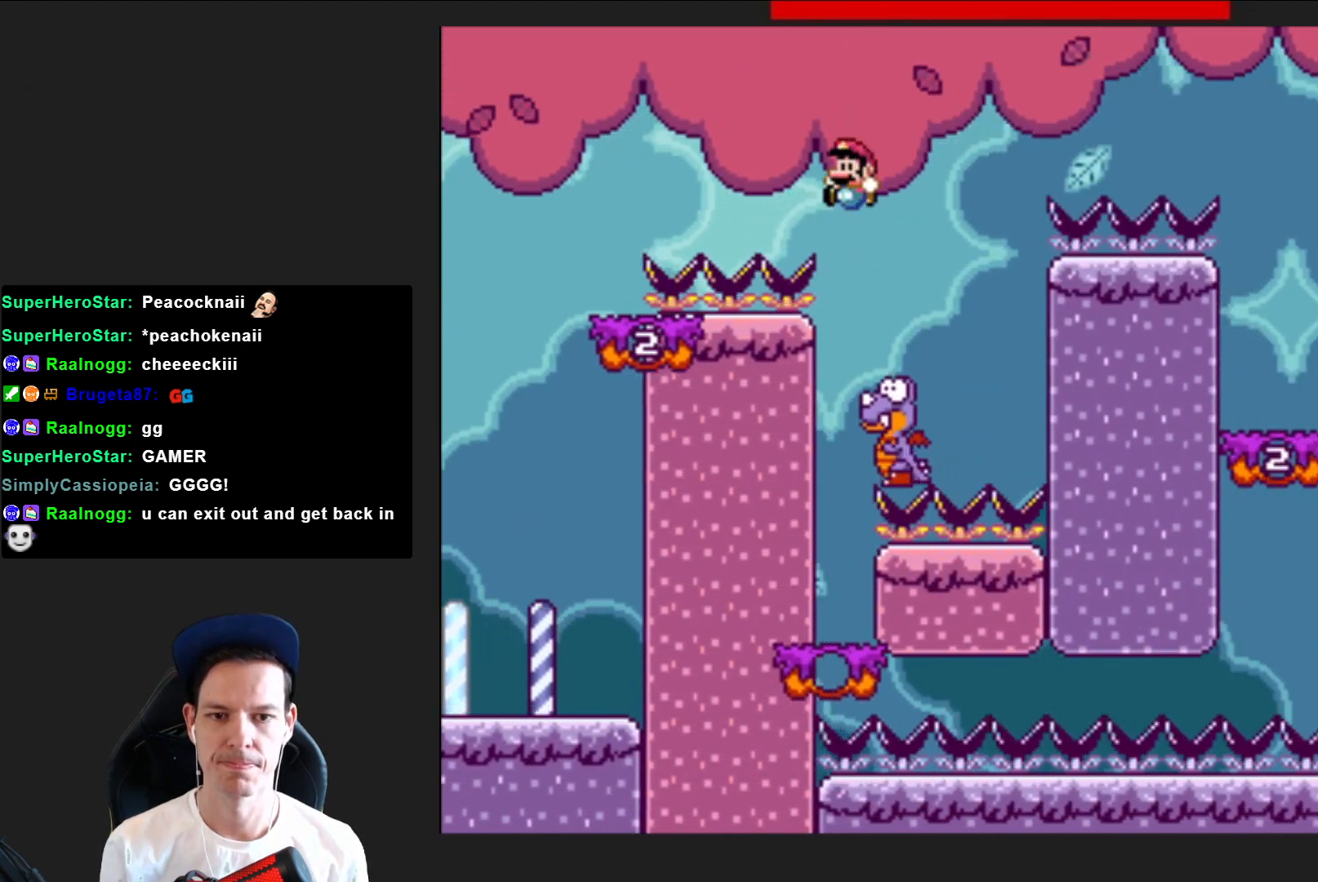
{"buttons": ["CROSS", "SQUARE", "DPAD_RIGHT"], "right_stick": "center", "events": [[67, "DPAD_LEFT", "up"], [134, "DPAD_RIGHT", "down"]]}
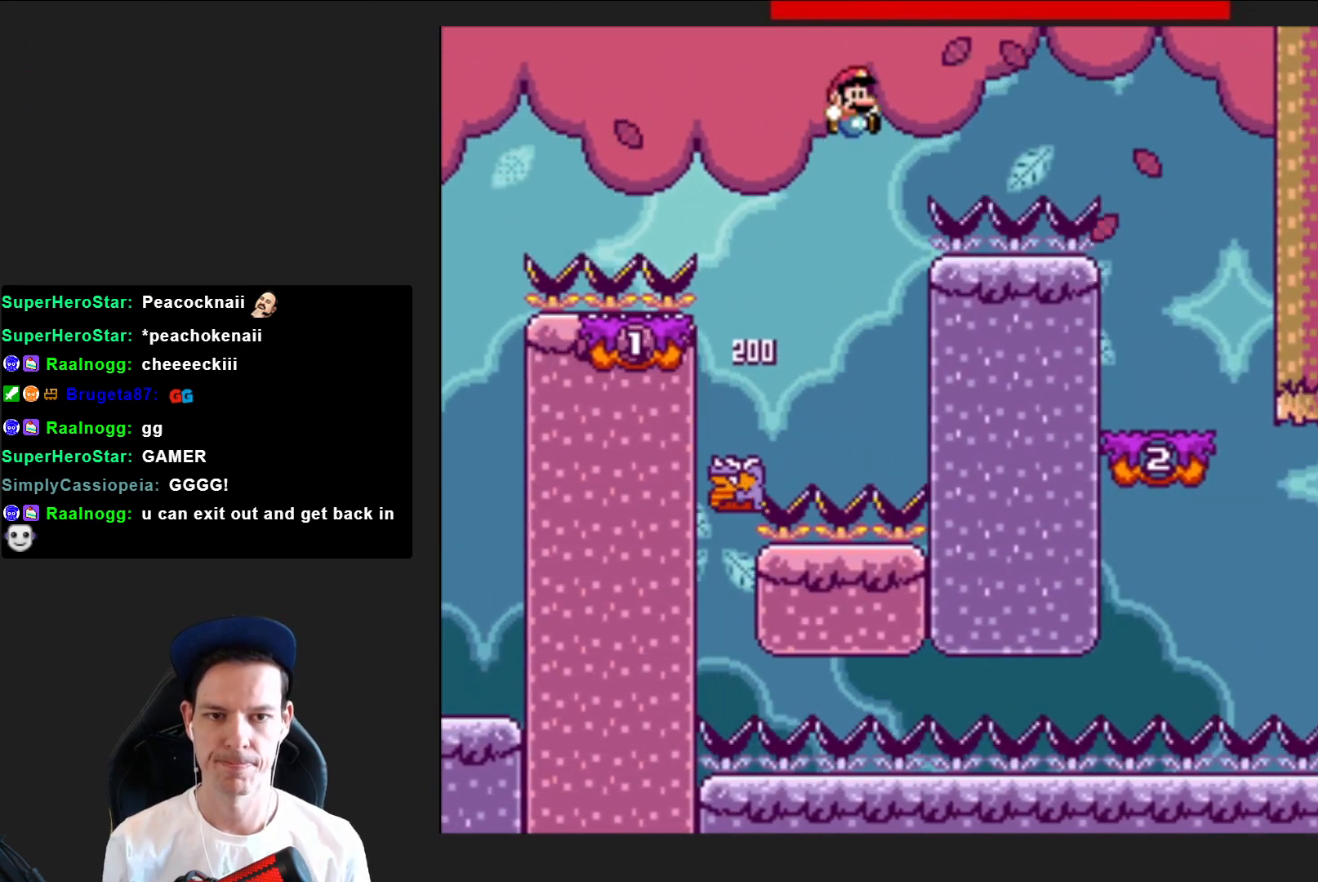
{"buttons": ["CROSS", "SQUARE"], "right_stick": "center", "events": [[500, "DPAD_RIGHT", "up"]]}
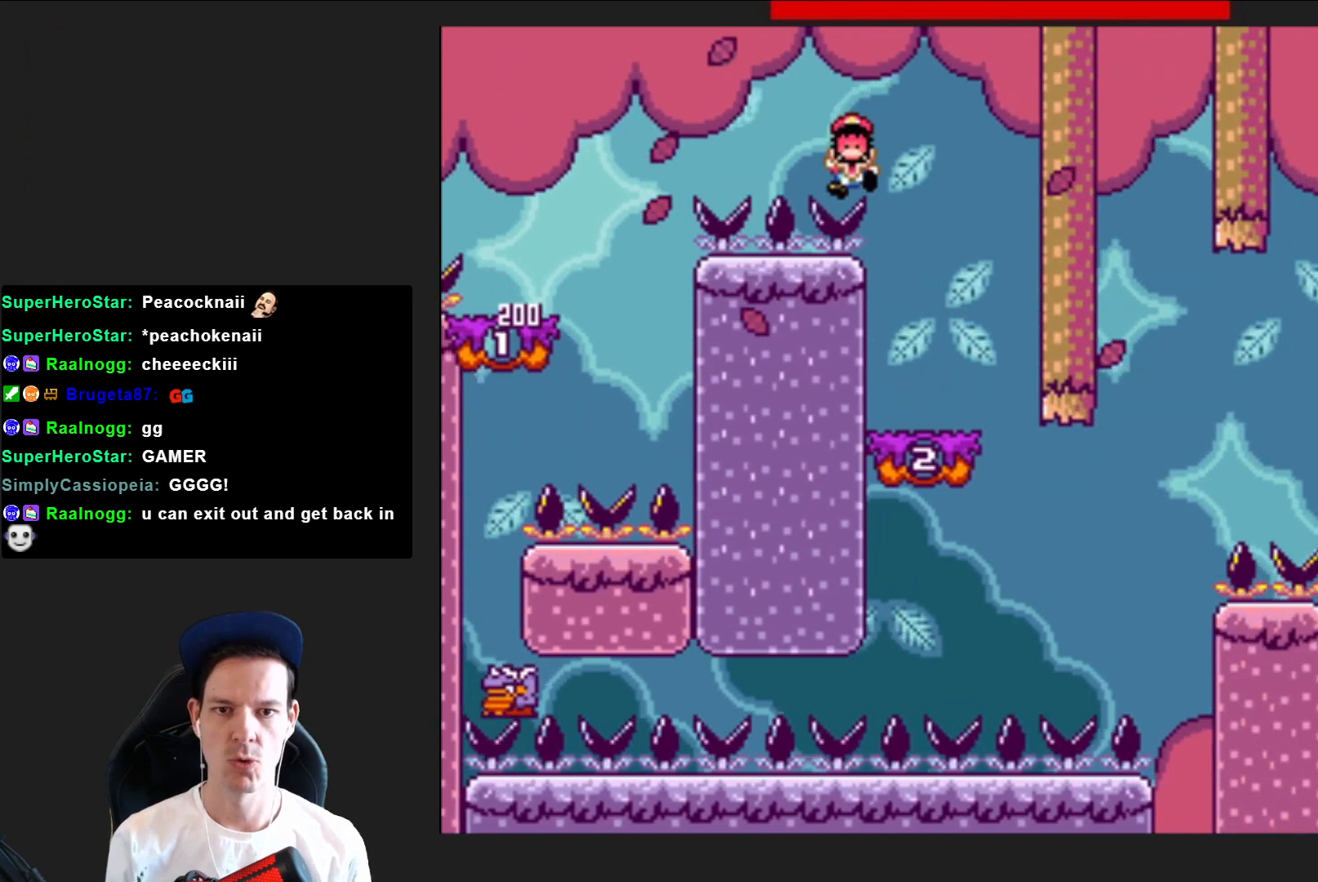
{"buttons": [], "right_stick": "center", "events": [[100, "DPAD_LEFT", "down"], [167, "CROSS", "up"], [234, "DPAD_LEFT", "up"], [267, "SQUARE", "up"]]}
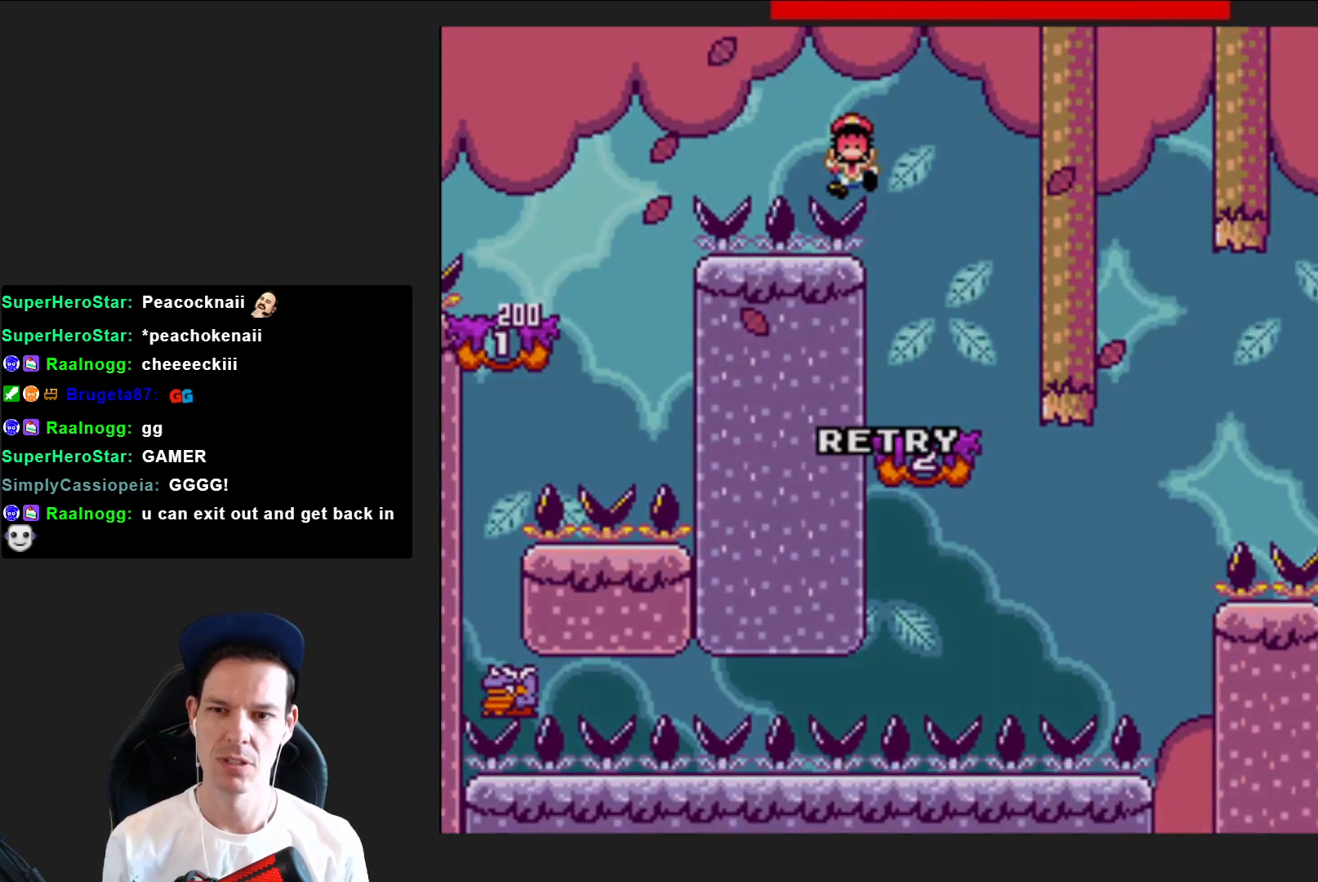
{"buttons": [], "right_stick": "center", "events": []}